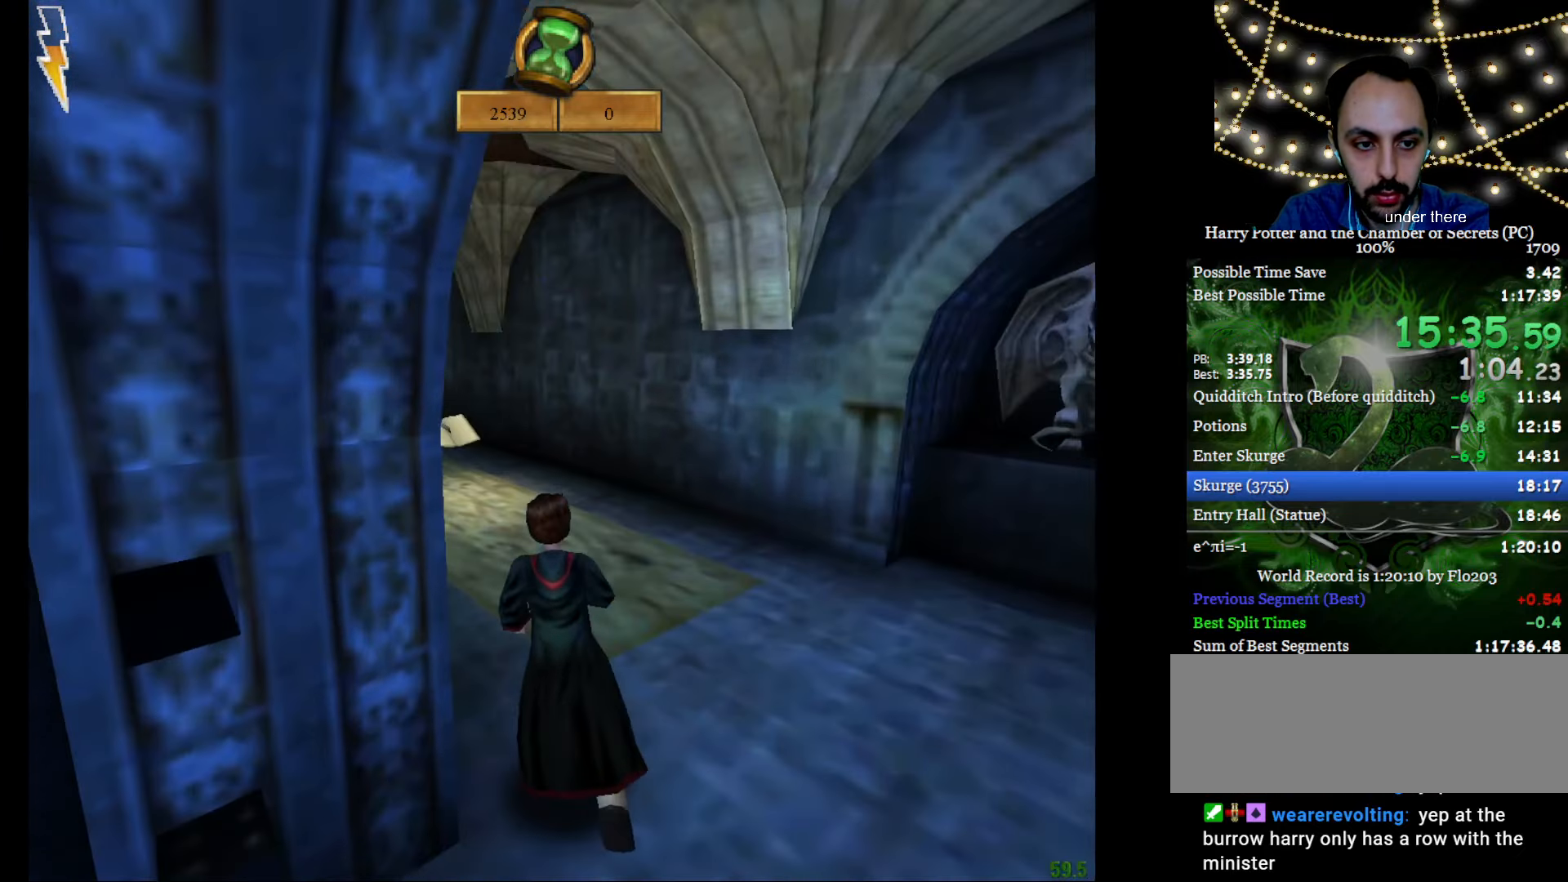
Gameplay with keyboard and mouse; each line is a JSON object with the keys and mouse buttons held at the frame after it. "events" lists presses ("down") and releases ("up") of "a", "c", "d", "down", "e", "escape", "f", "f1", "g", "left", "right", "s", "t", "tab", "up", "w", "mouse_left" and "mouse_right" between this image and that frame as [ms after this image, input, new state], when the widget could be followed in between. "mouse_left", "mouse_right" = the "left", "right" buttons of the "mouse" list. No other keys are recorded. Mouse movement is not recorded.
{"keys": ["e", "w"], "mouse": [], "events": []}
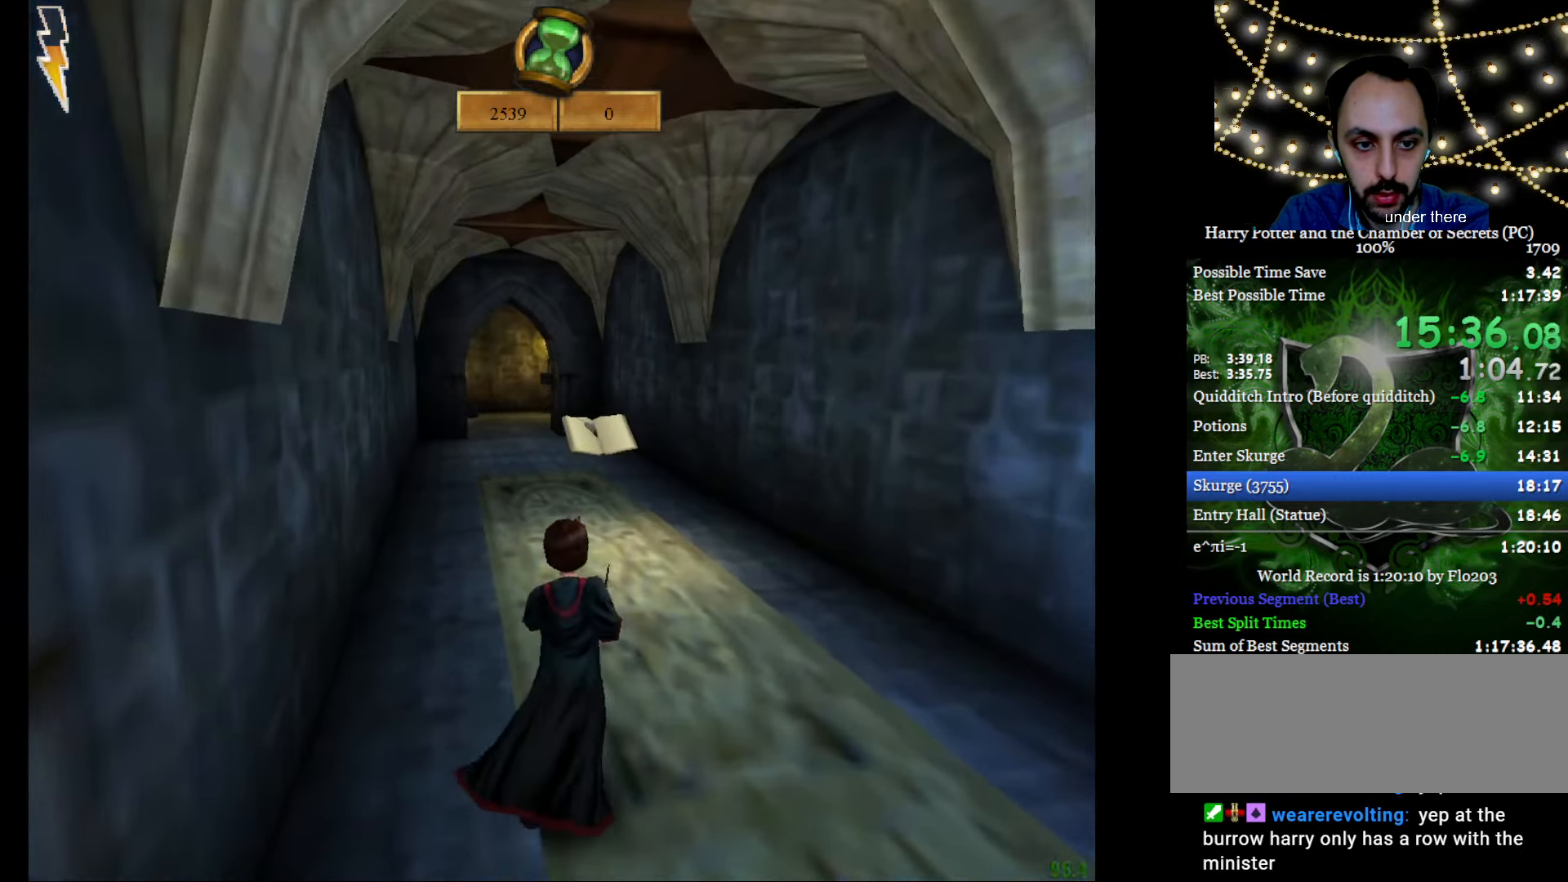
{"keys": ["e", "w"], "mouse": [], "events": []}
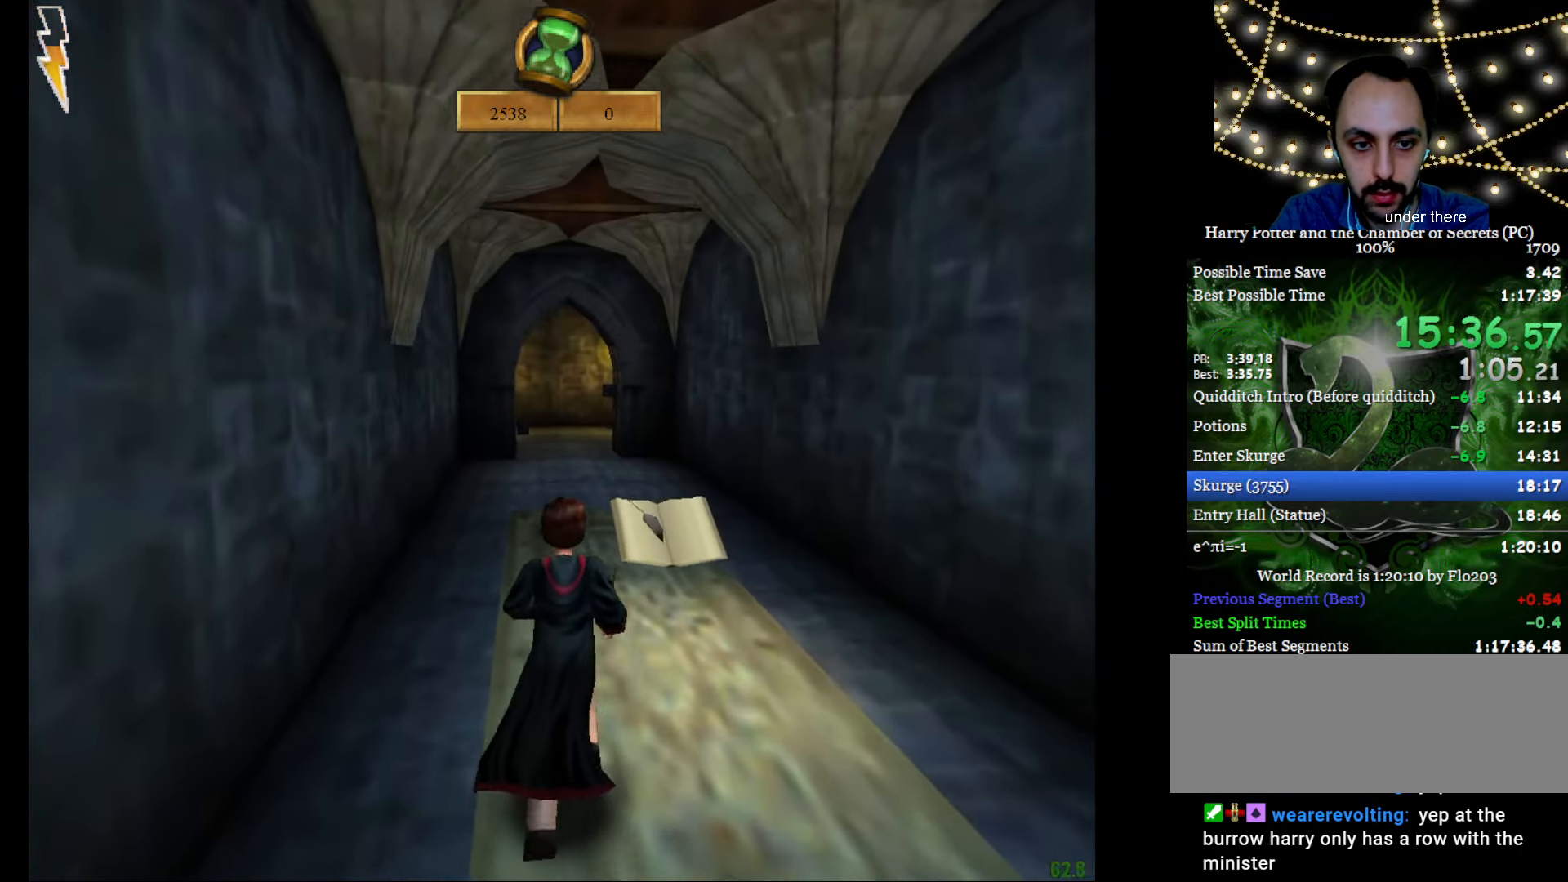
{"keys": ["e", "w"], "mouse": [], "events": []}
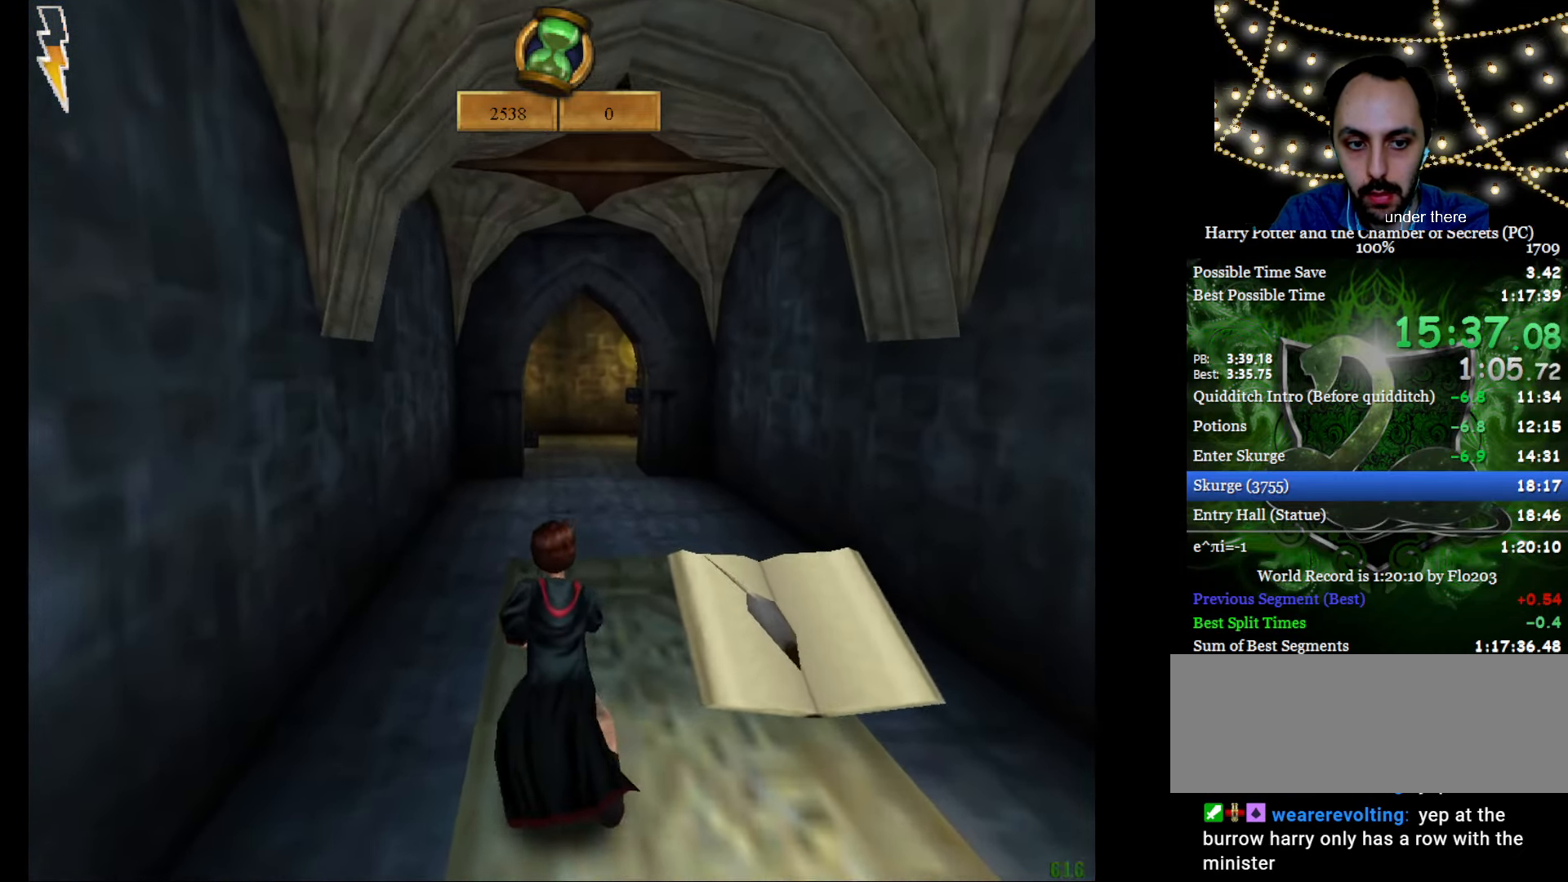
{"keys": ["e", "f", "w"], "mouse": [], "events": [[417, "f", "down"]]}
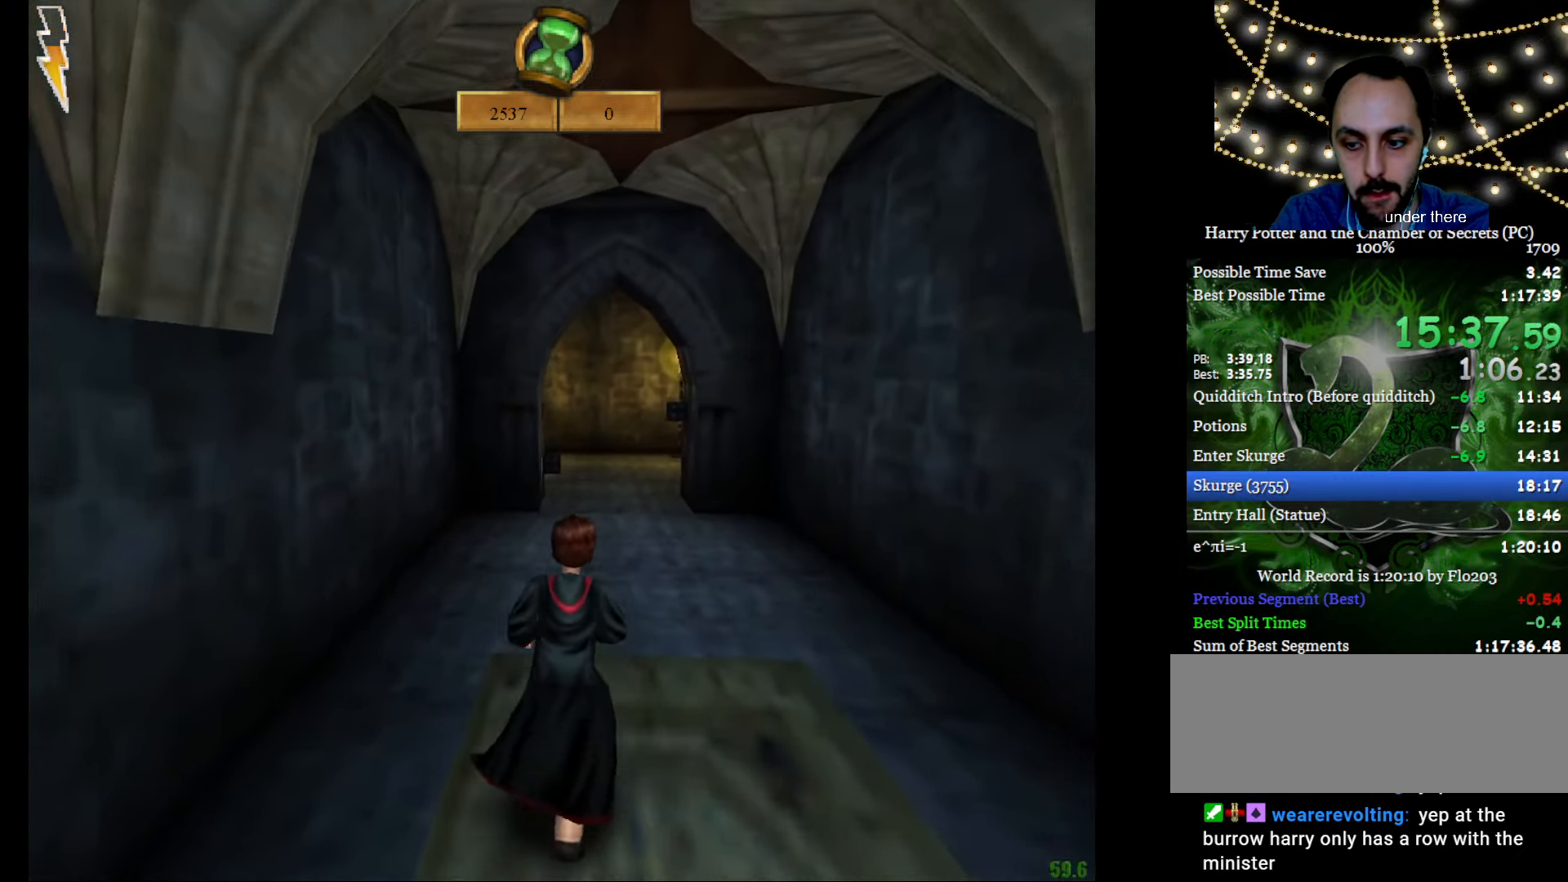
{"keys": ["e", "w"], "mouse": ["right"], "events": [[117, "f", "up"], [251, "f", "down"], [301, "mouse_right", "down"], [434, "f", "up"]]}
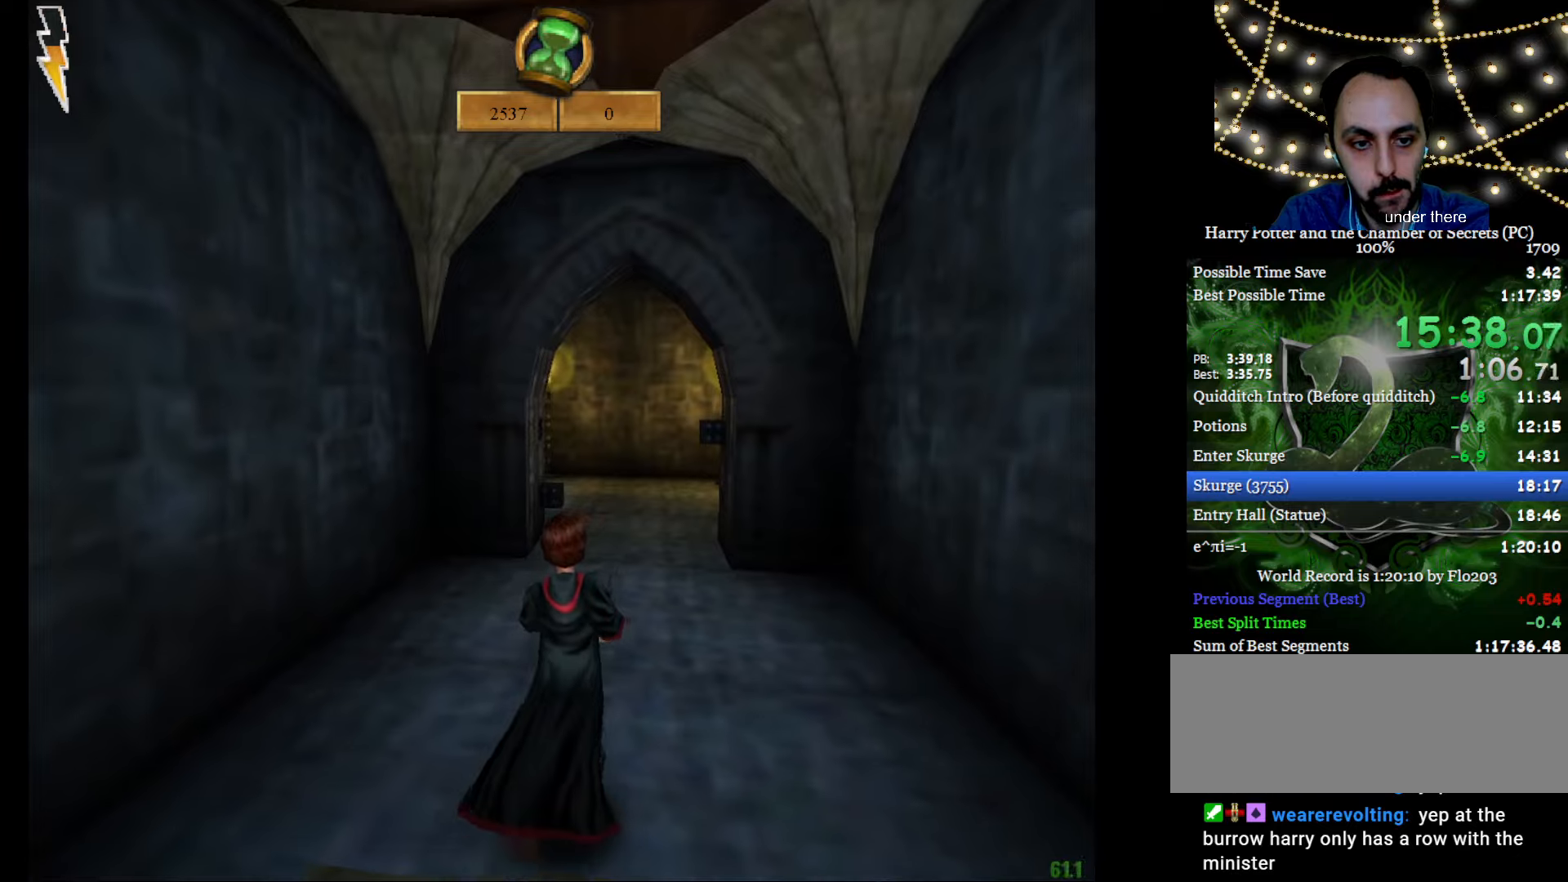
{"keys": ["e", "f", "w"], "mouse": ["left", "right"], "events": [[34, "f", "down"], [134, "mouse_left", "down"], [217, "mouse_left", "up"], [317, "mouse_left", "down"], [417, "mouse_left", "up"], [501, "mouse_left", "down"]]}
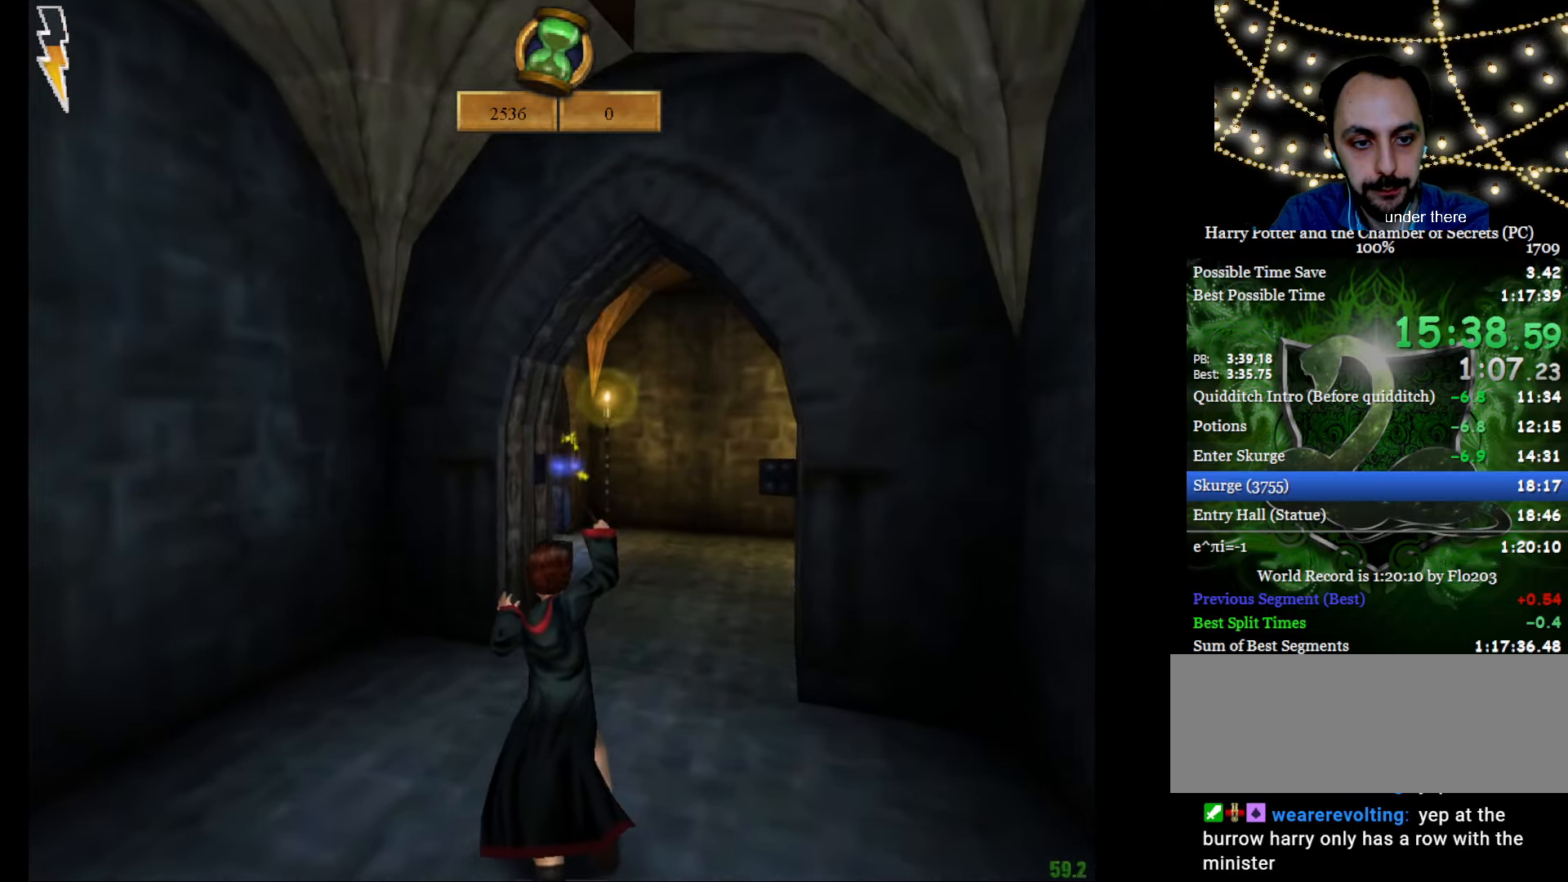
{"keys": ["e", "f", "w"], "mouse": ["left", "right"], "events": [[50, "mouse_left", "up"], [150, "mouse_left", "down"], [233, "mouse_left", "up"], [283, "mouse_left", "down"], [384, "mouse_left", "up"], [434, "mouse_left", "down"]]}
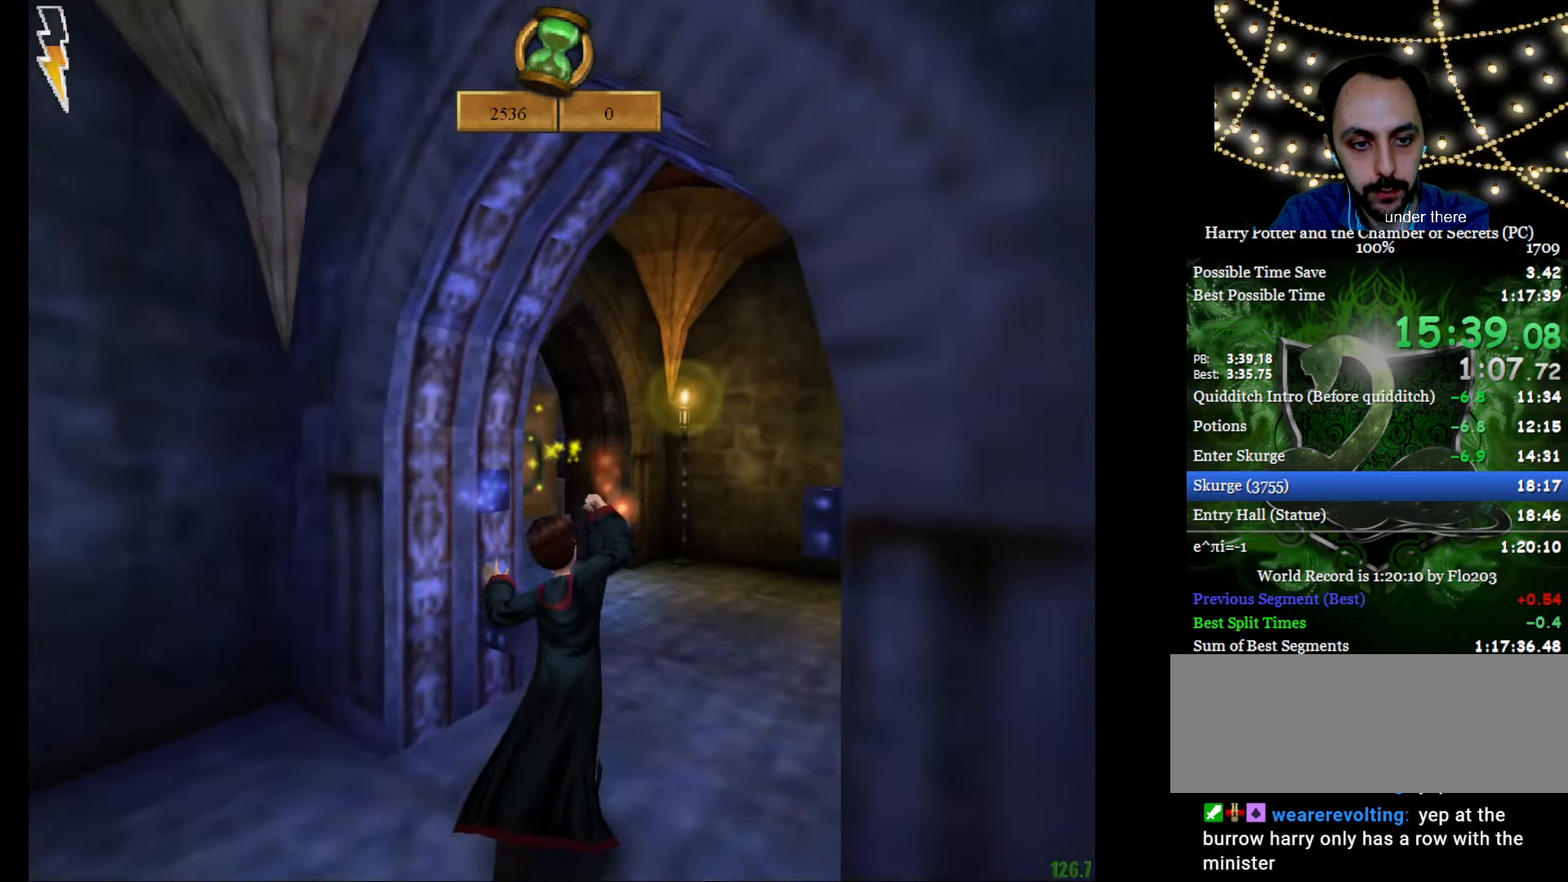
{"keys": ["e", "f", "w"], "mouse": ["right"], "events": [[17, "mouse_left", "up"], [67, "mouse_left", "down"], [167, "mouse_left", "up"]]}
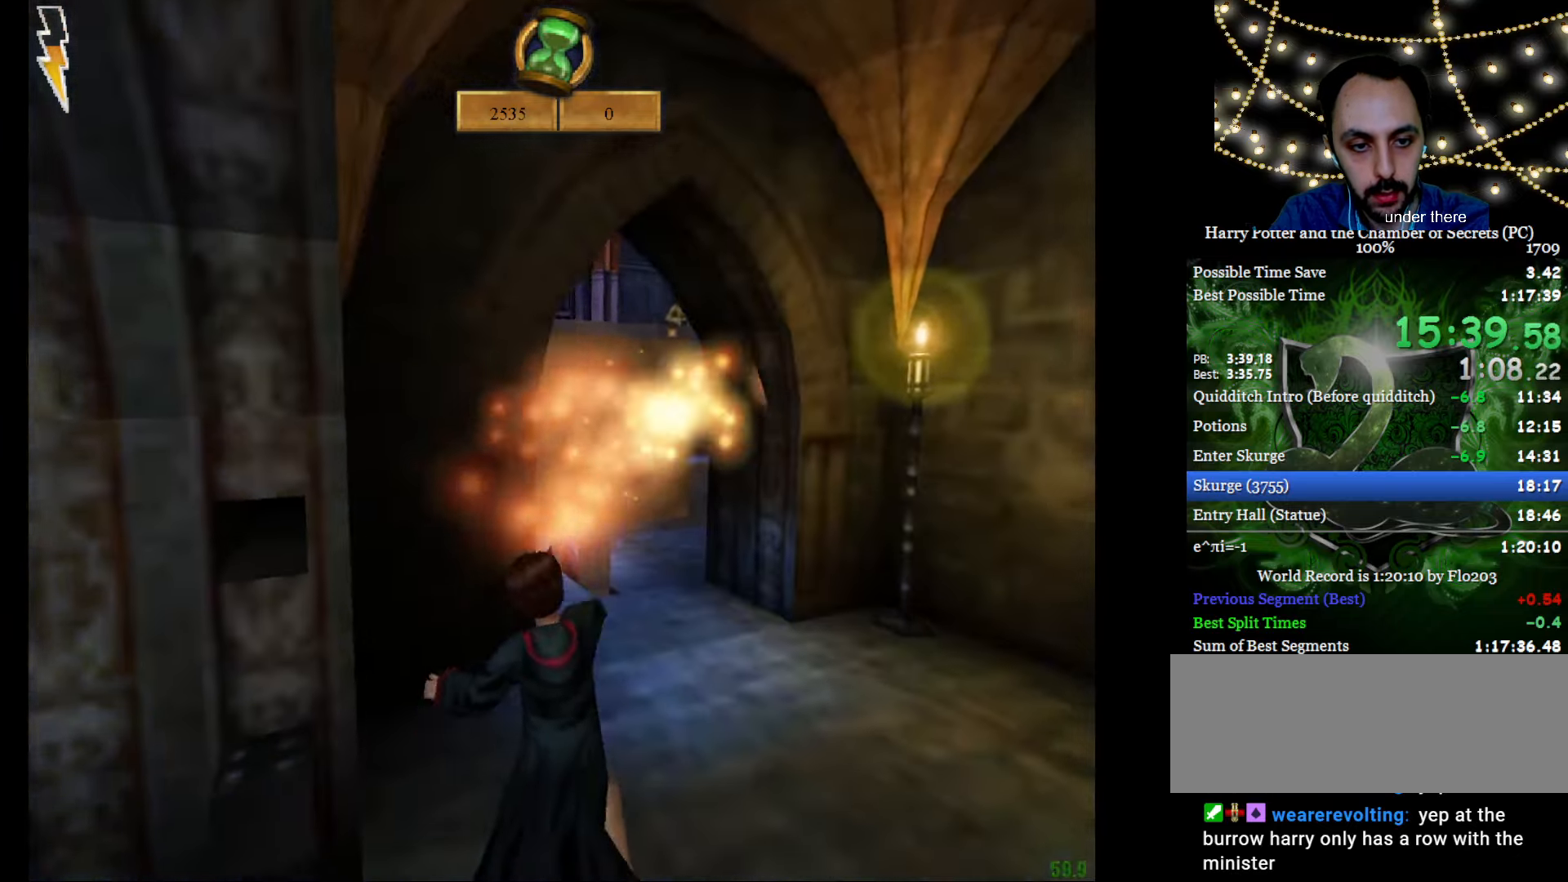
{"keys": ["e", "f", "w"], "mouse": [], "events": [[317, "mouse_right", "up"]]}
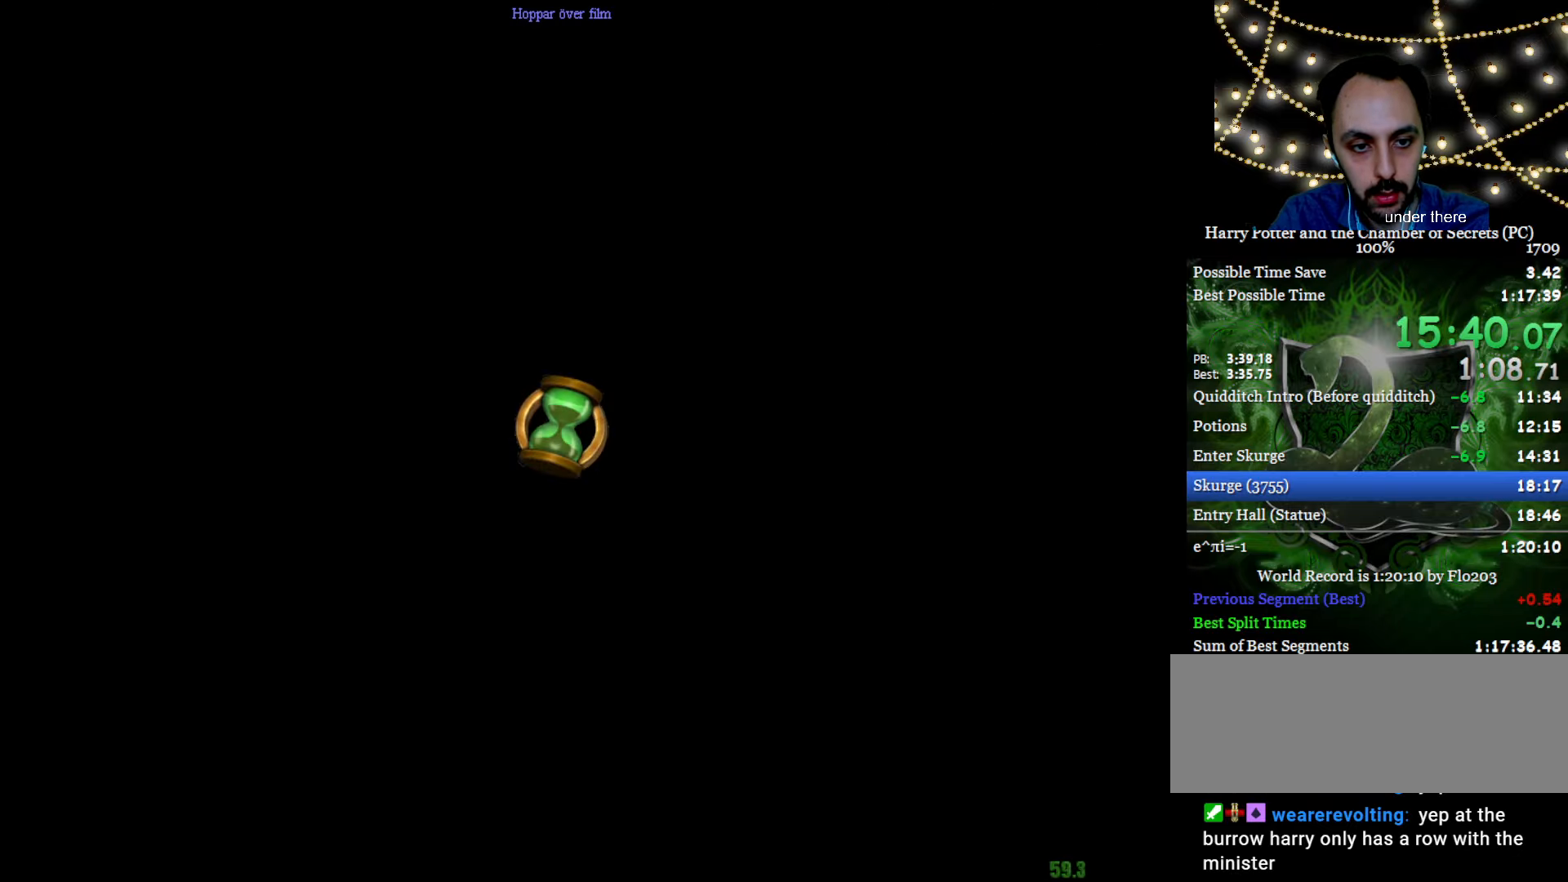
{"keys": ["e", "f", "w"], "mouse": [], "events": []}
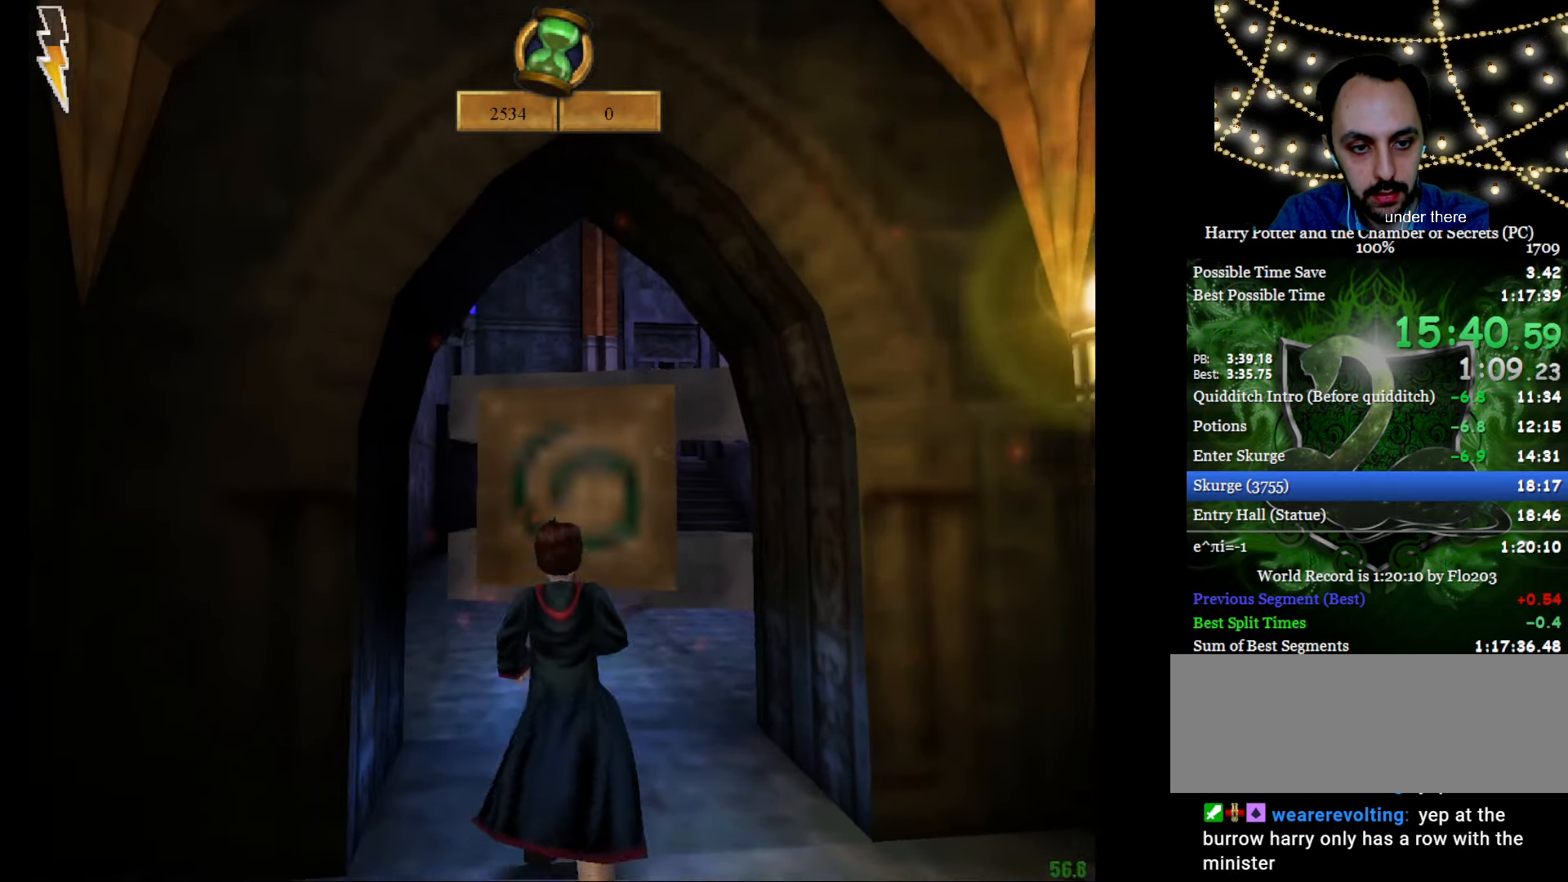
{"keys": ["e", "w"], "mouse": ["left"], "events": [[17, "f", "up"], [67, "a", "down"], [250, "a", "up"], [250, "mouse_left", "down"], [400, "mouse_left", "up"], [434, "mouse_left", "down"]]}
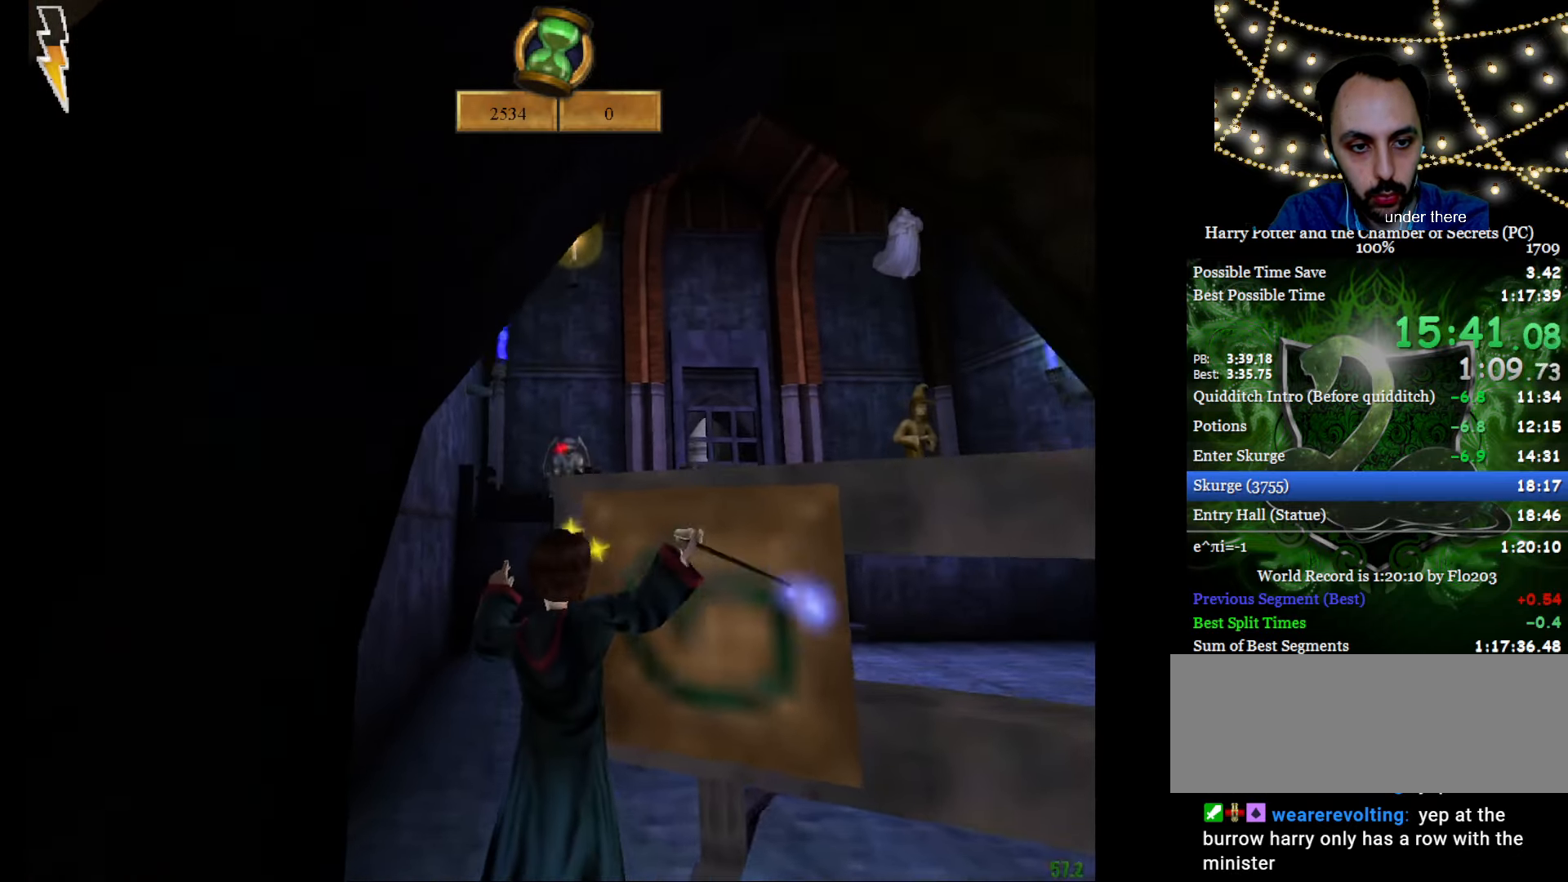
{"keys": ["c", "d"], "mouse": ["left"], "events": [[34, "mouse_left", "up"], [84, "e", "up"], [84, "w", "up"], [134, "mouse_left", "down"], [217, "d", "down"], [217, "mouse_left", "up"], [267, "c", "down"], [267, "mouse_left", "down"], [367, "mouse_left", "up"], [451, "mouse_left", "down"]]}
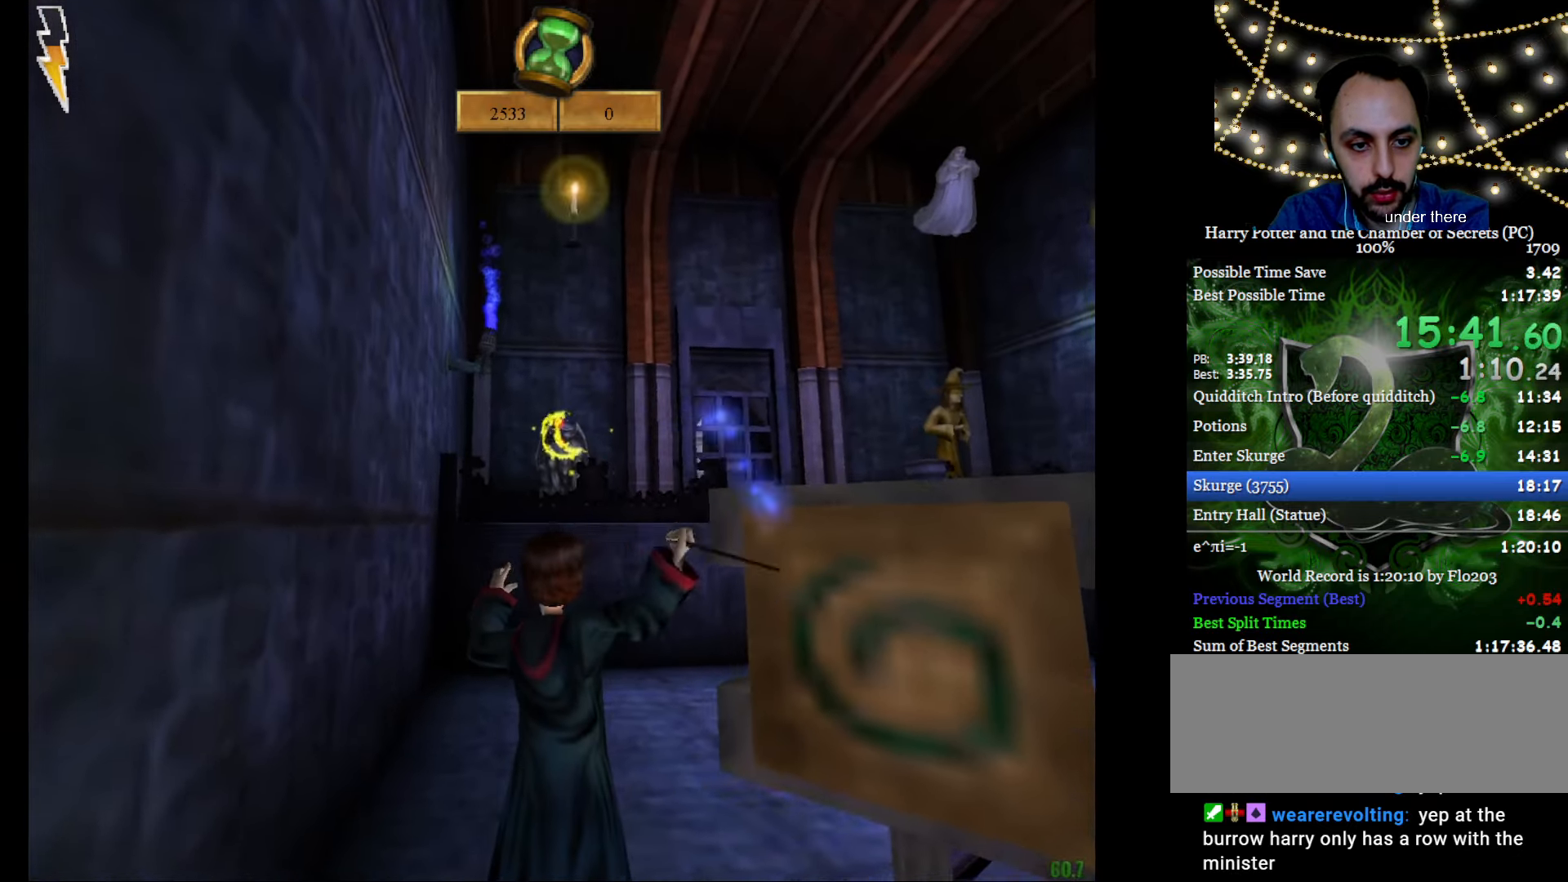
{"keys": ["d", "f", "g"], "mouse": [], "events": [[50, "mouse_left", "up"], [100, "mouse_left", "down"], [183, "mouse_left", "up"], [233, "c", "up"], [334, "f", "down"], [334, "g", "down"]]}
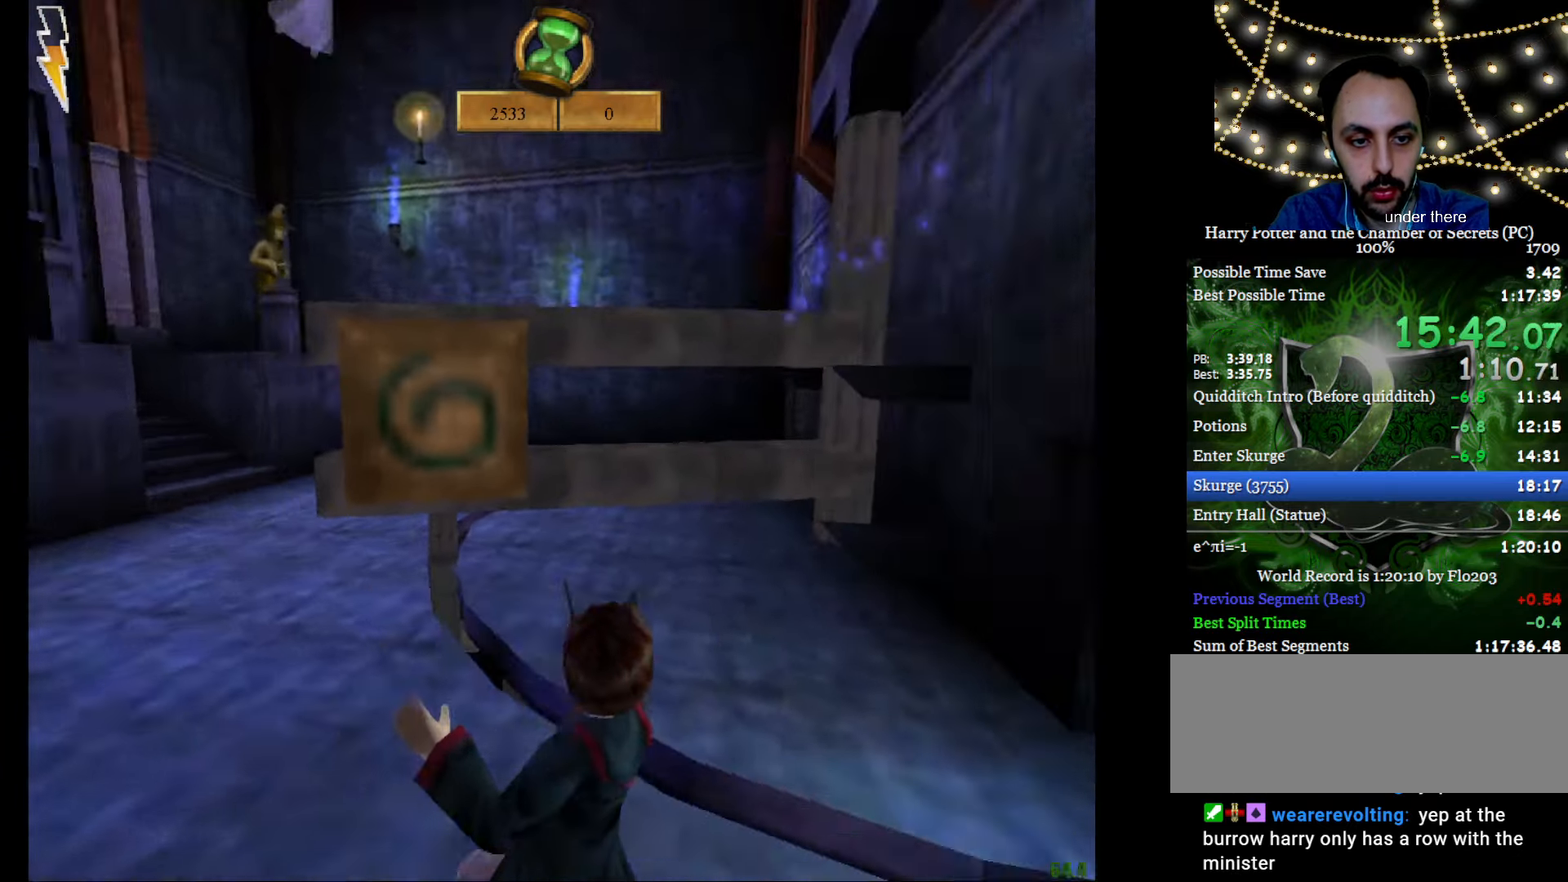
{"keys": ["a", "e", "w"], "mouse": ["right"], "events": [[33, "d", "up"], [133, "e", "down"], [133, "w", "down"], [350, "f", "up"], [350, "g", "up"], [400, "mouse_right", "down"], [484, "a", "down"]]}
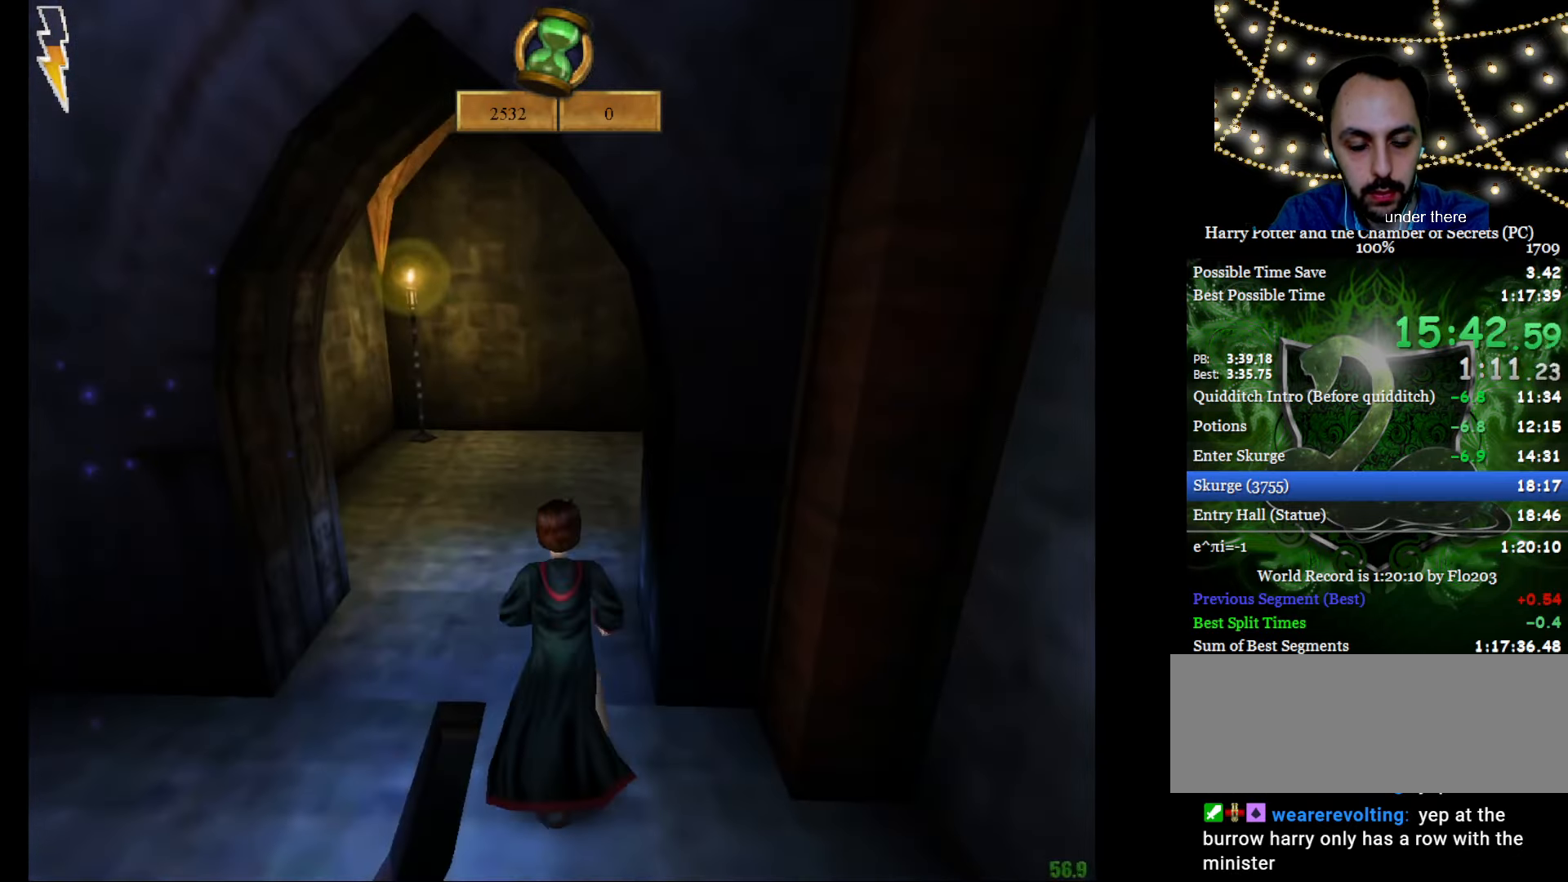
{"keys": ["e", "w"], "mouse": ["right"], "events": [[134, "a", "up"]]}
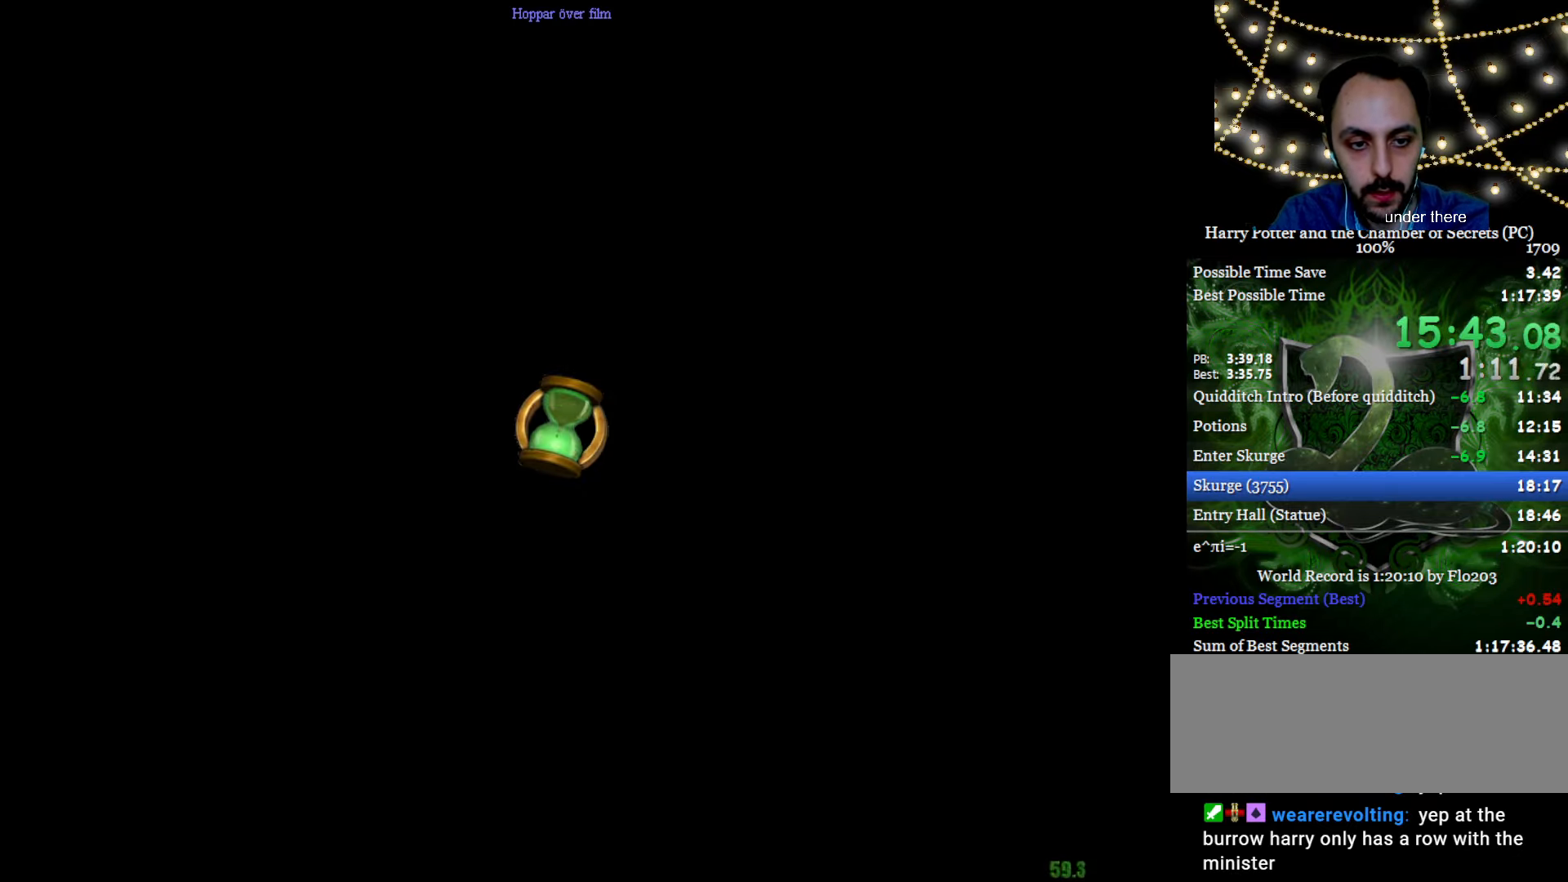
{"keys": ["e", "w"], "mouse": [], "events": [[283, "mouse_right", "up"]]}
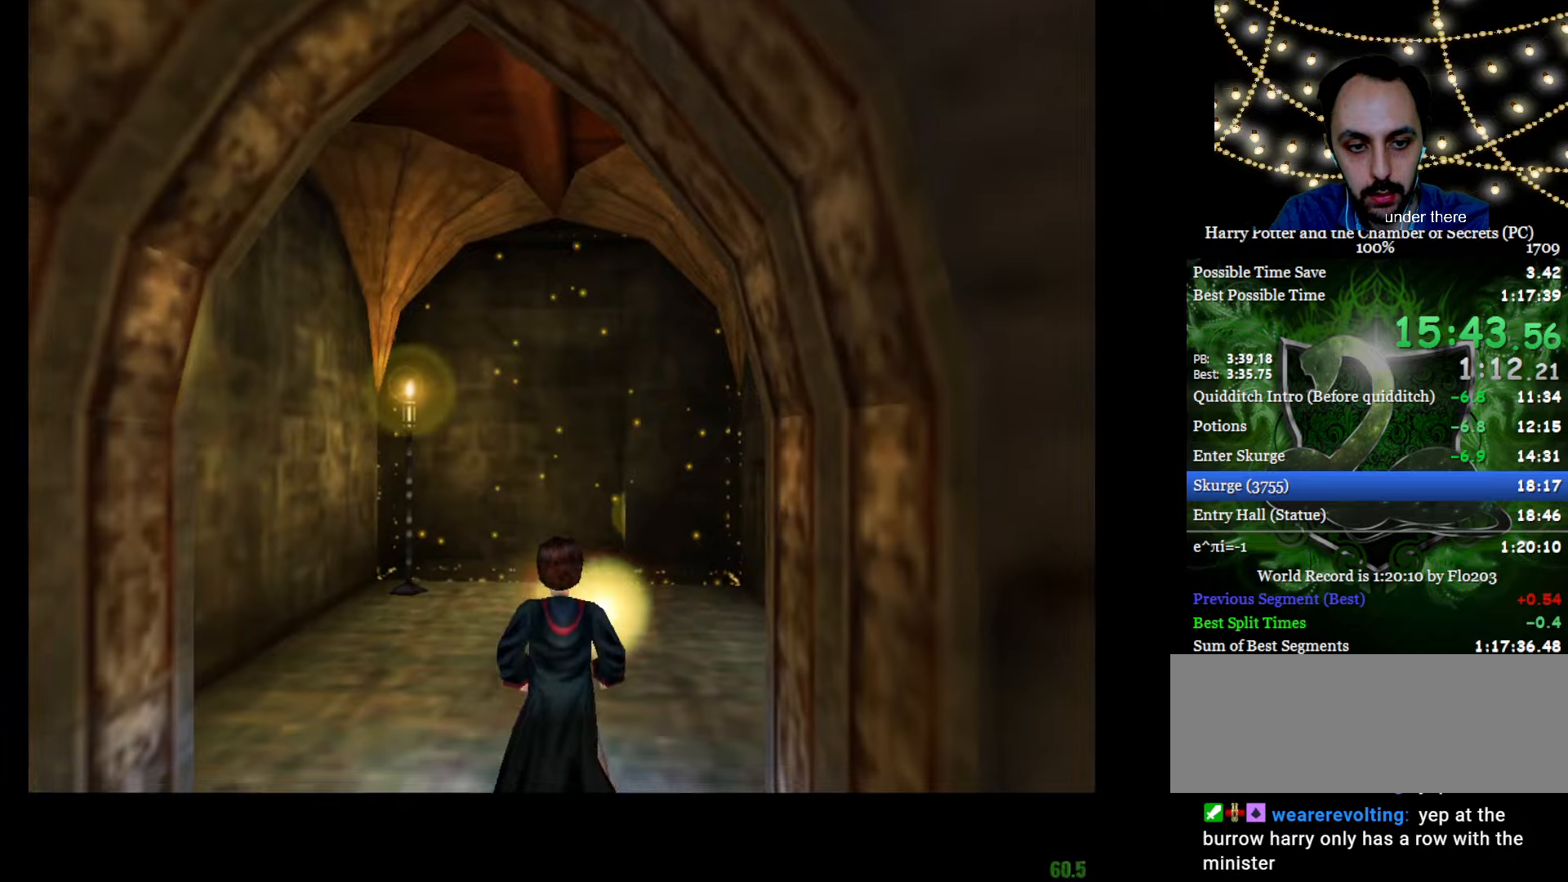
{"keys": ["e", "w"], "mouse": [], "events": []}
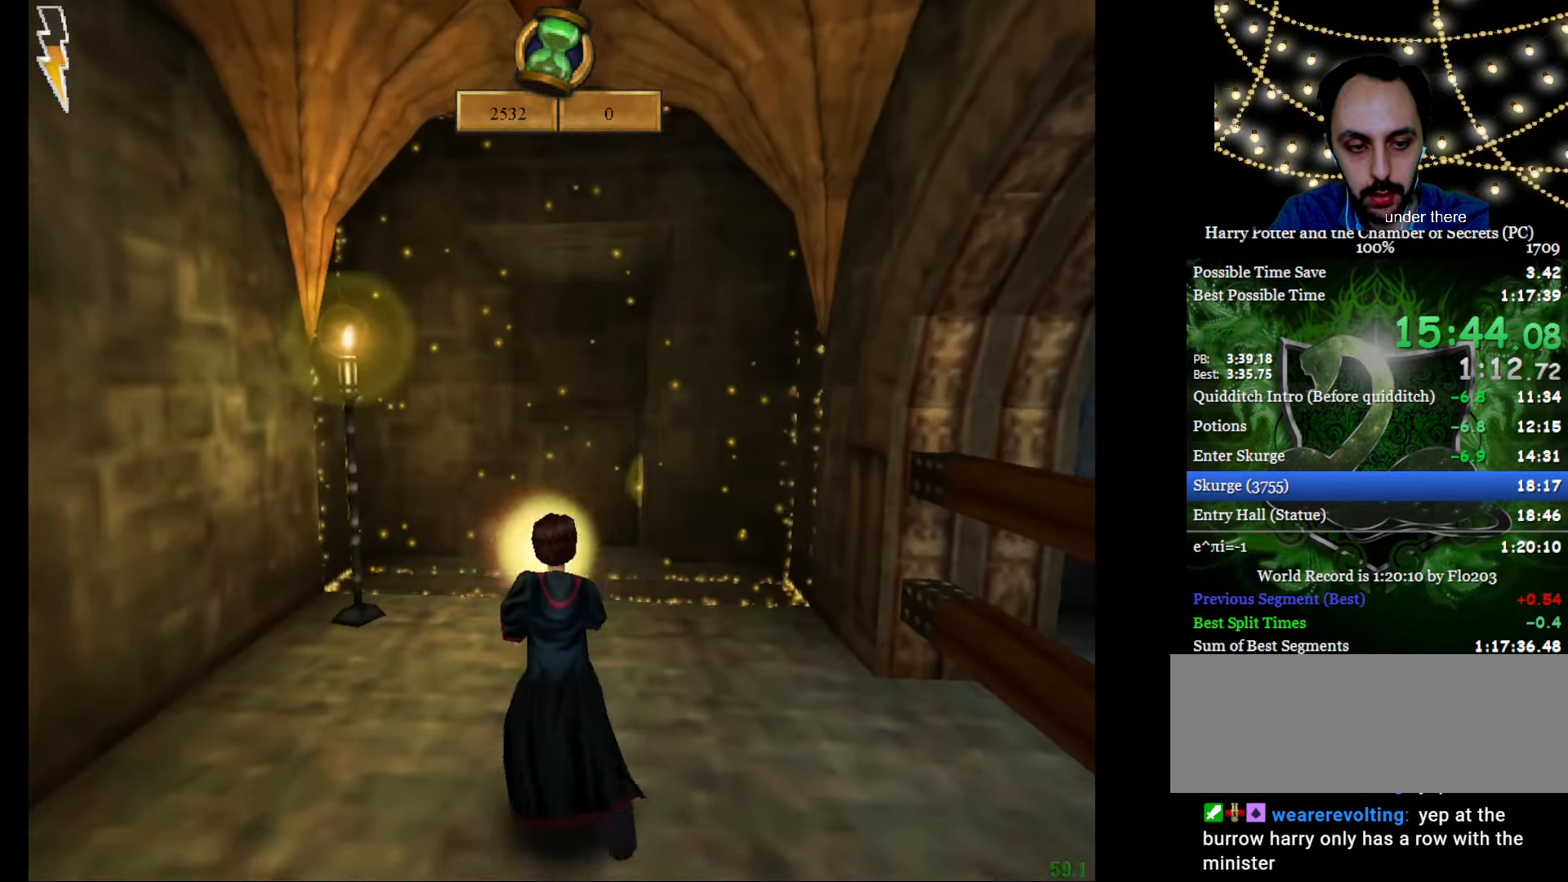
{"keys": ["e", "w"], "mouse": [], "events": []}
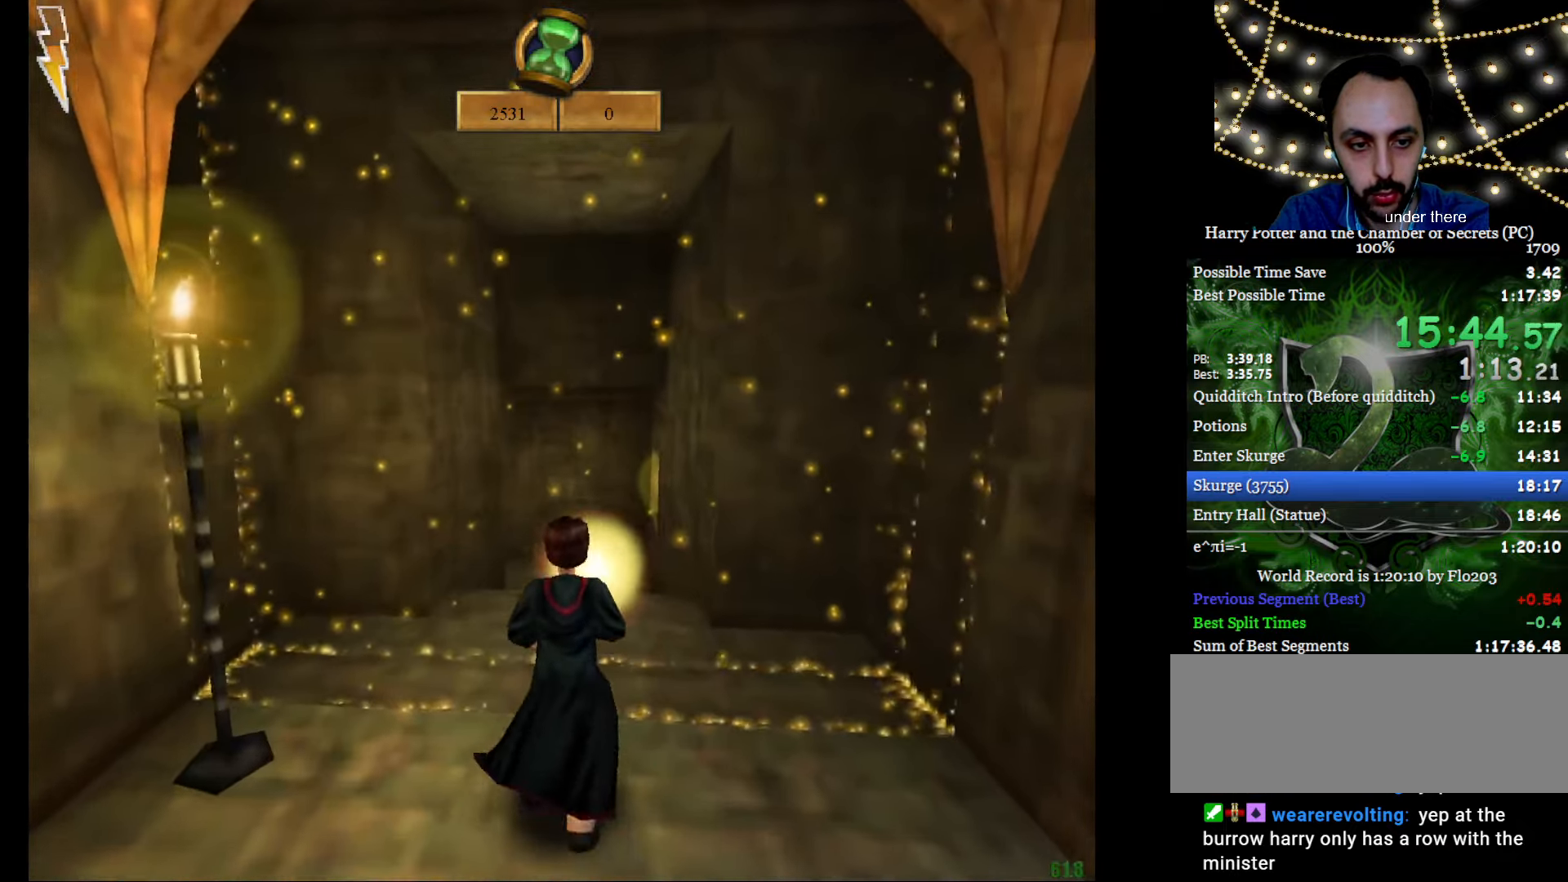
{"keys": ["e", "w"], "mouse": [], "events": []}
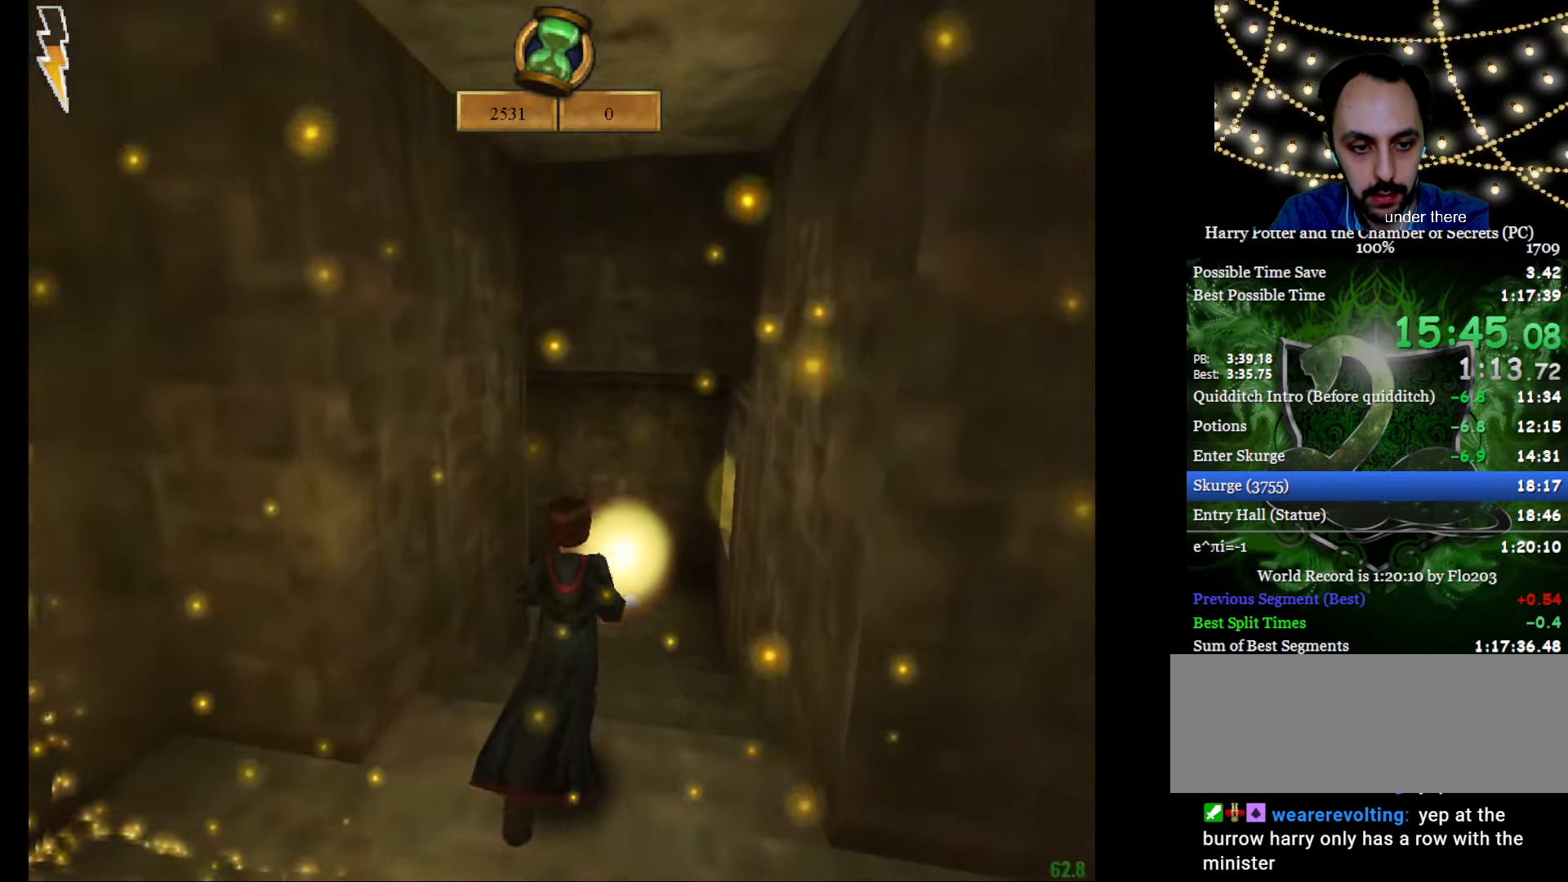
{"keys": ["e", "w"], "mouse": [], "events": [[167, "f", "down"], [484, "f", "up"]]}
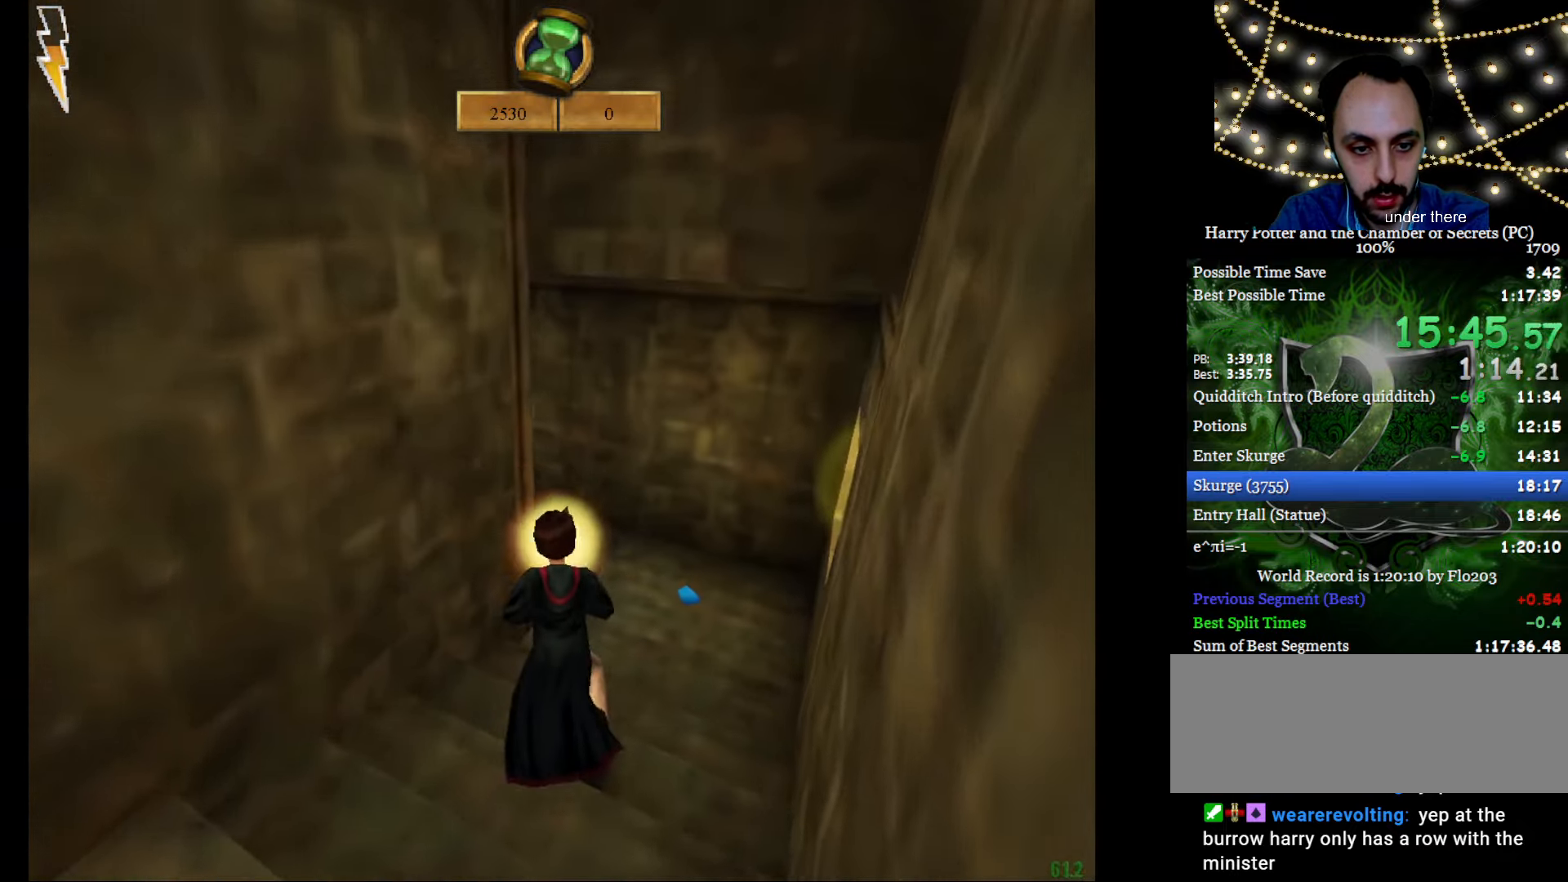
{"keys": ["e", "f", "w"], "mouse": [], "events": [[33, "f", "down"]]}
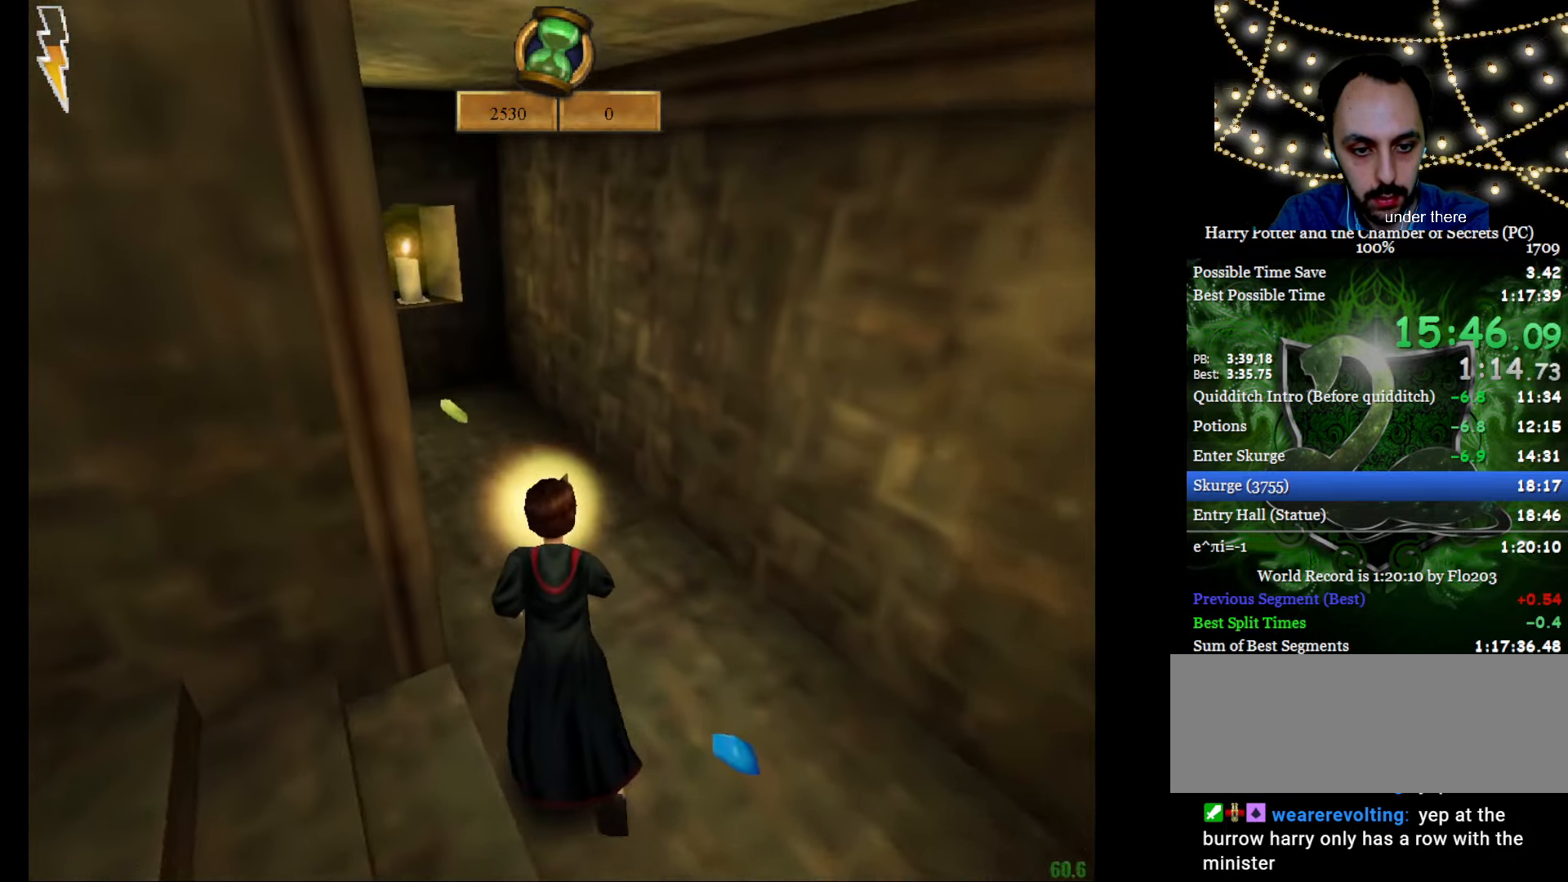
{"keys": ["e", "w"], "mouse": [], "events": [[50, "f", "up"], [384, "f", "down"], [467, "f", "up"]]}
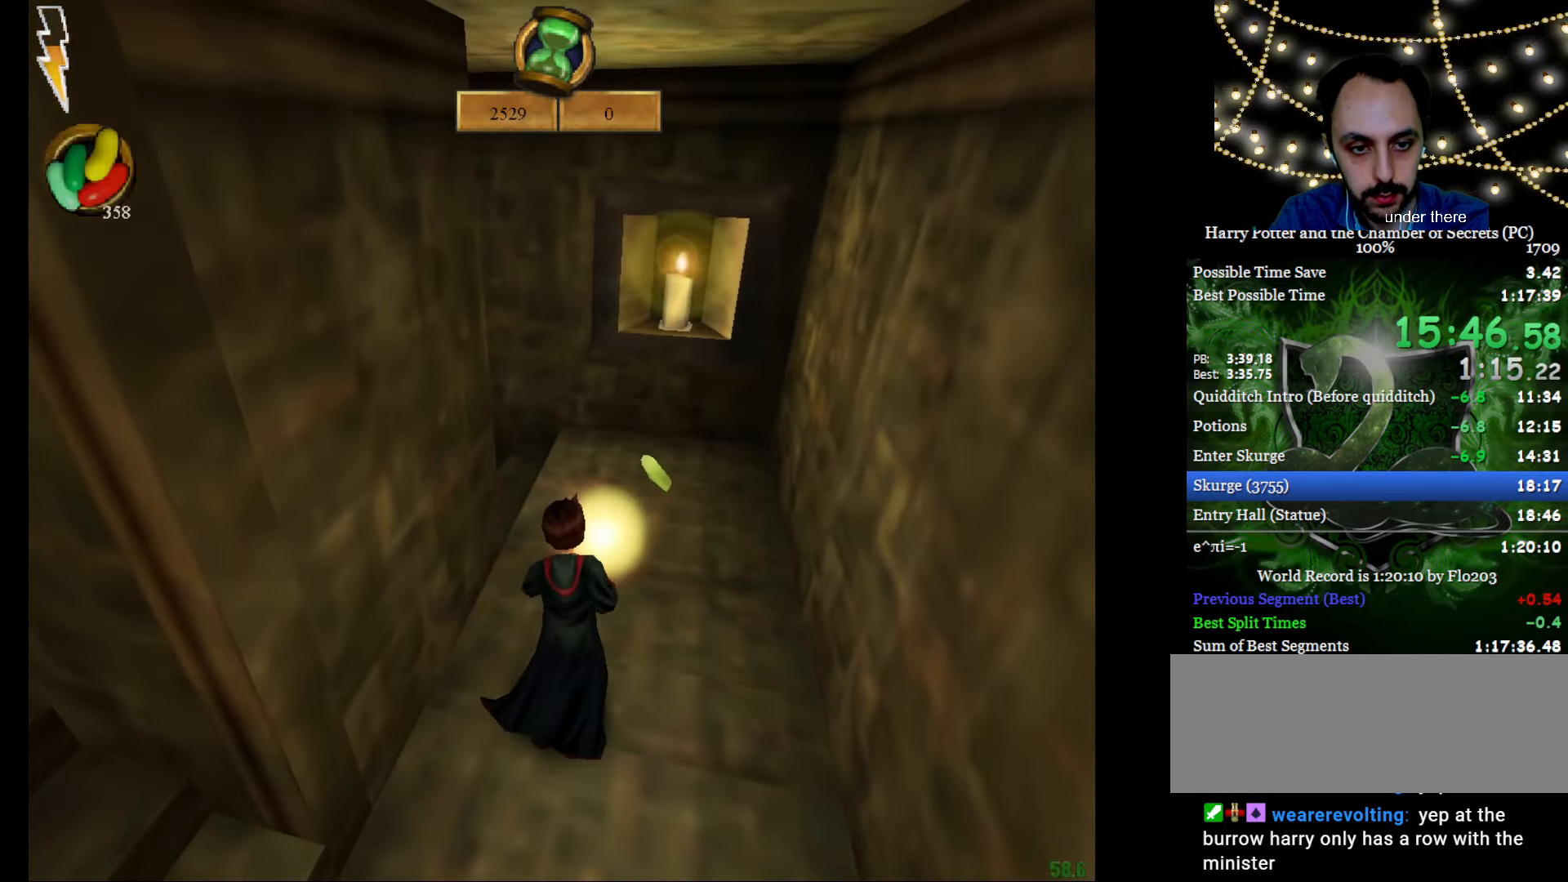
{"keys": ["e", "f", "w"], "mouse": [], "events": [[150, "f", "down"]]}
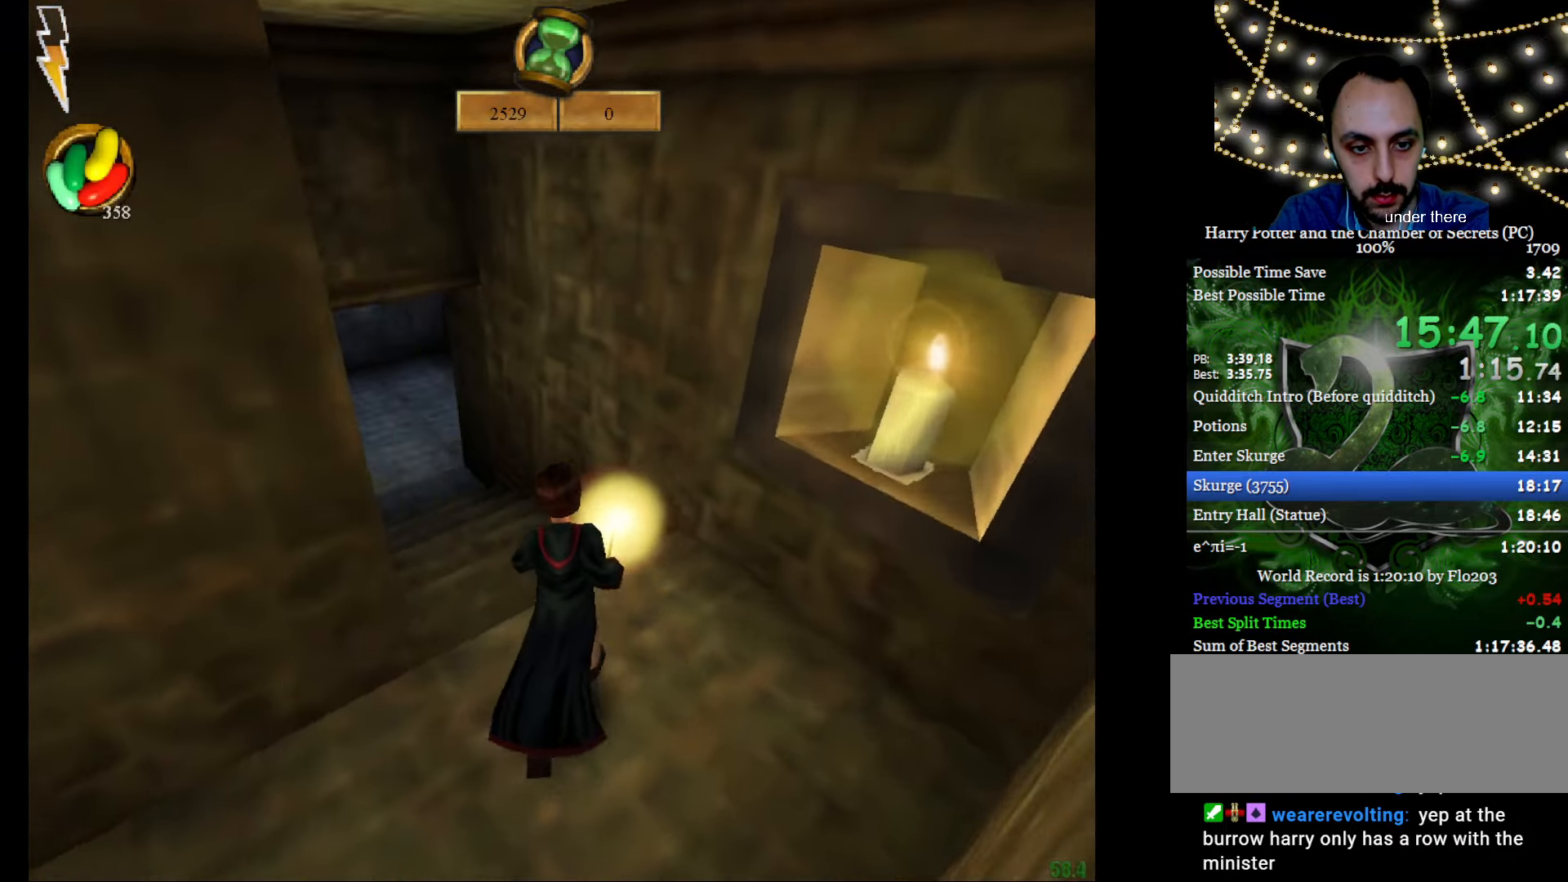
{"keys": ["e", "w"], "mouse": [], "events": [[34, "f", "up"]]}
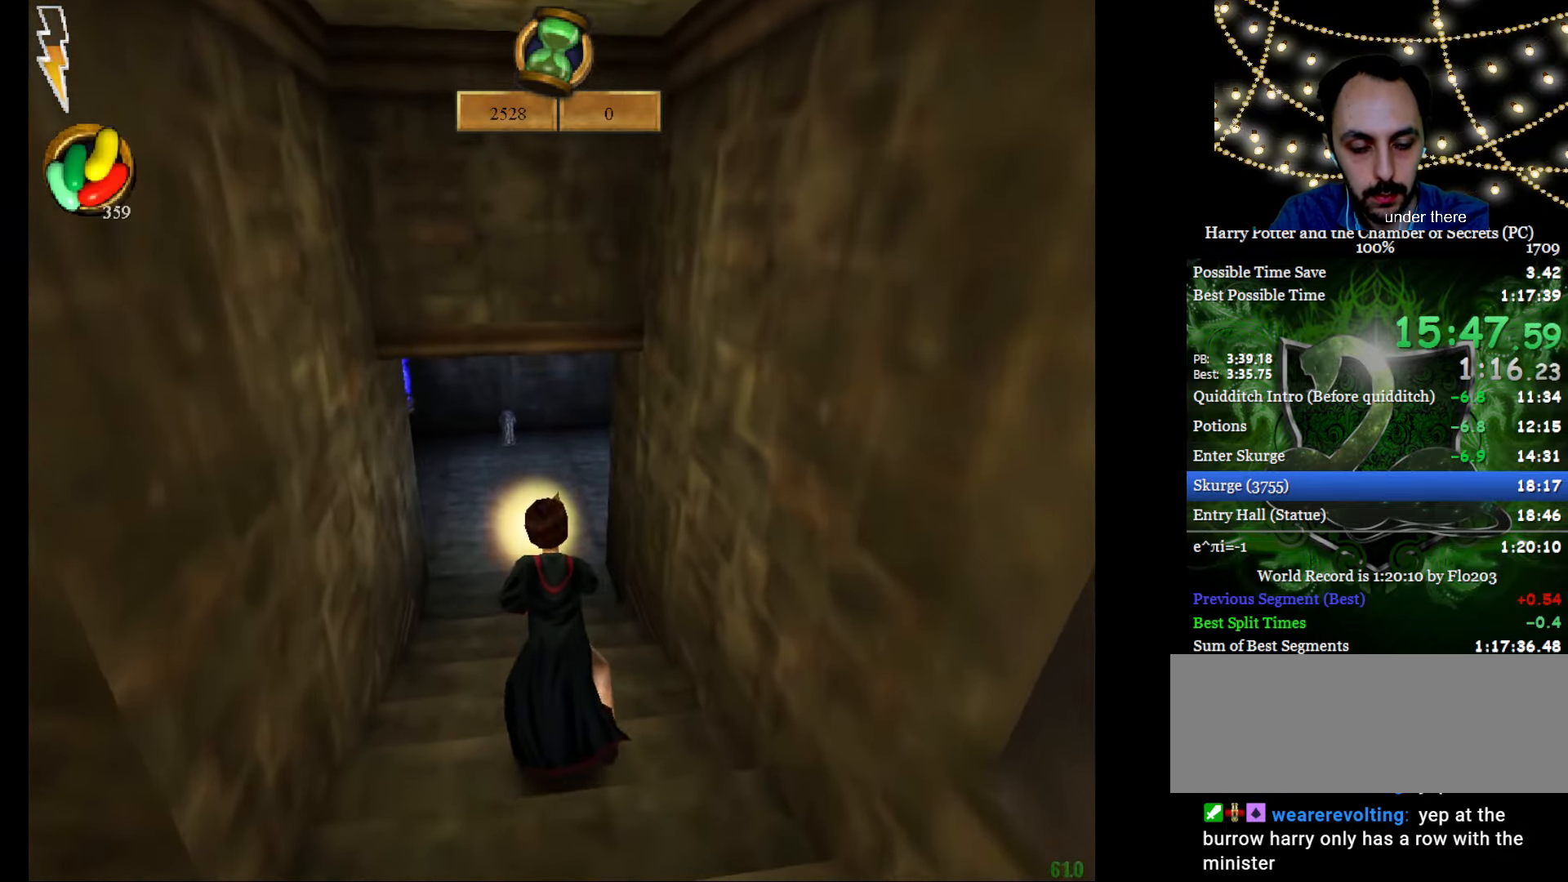
{"keys": ["e", "w"], "mouse": [], "events": []}
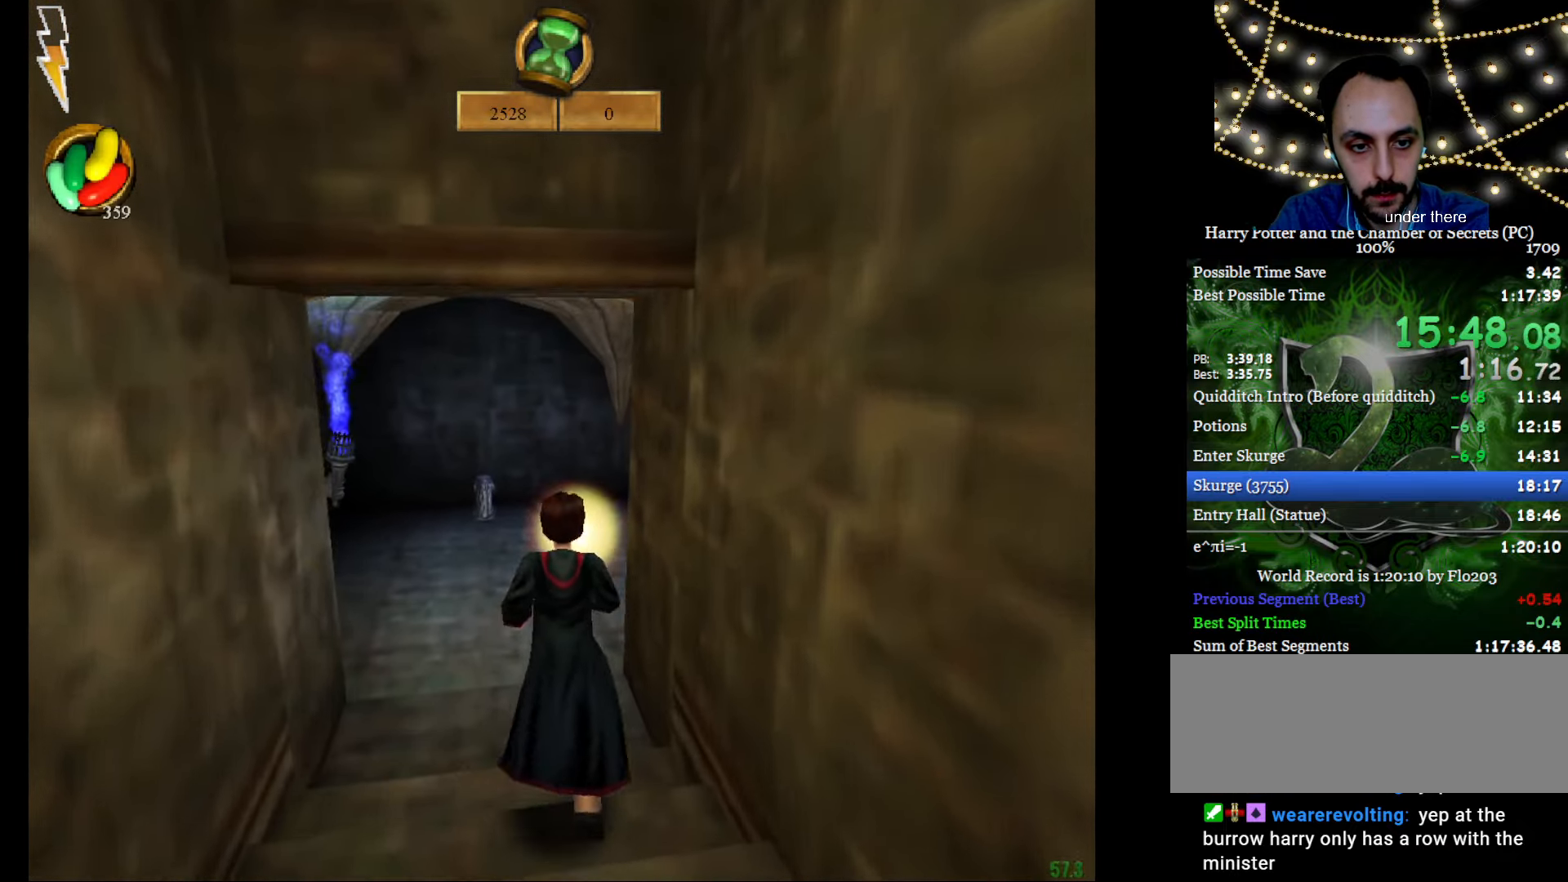
{"keys": ["e", "w"], "mouse": ["left"], "events": [[484, "mouse_left", "down"]]}
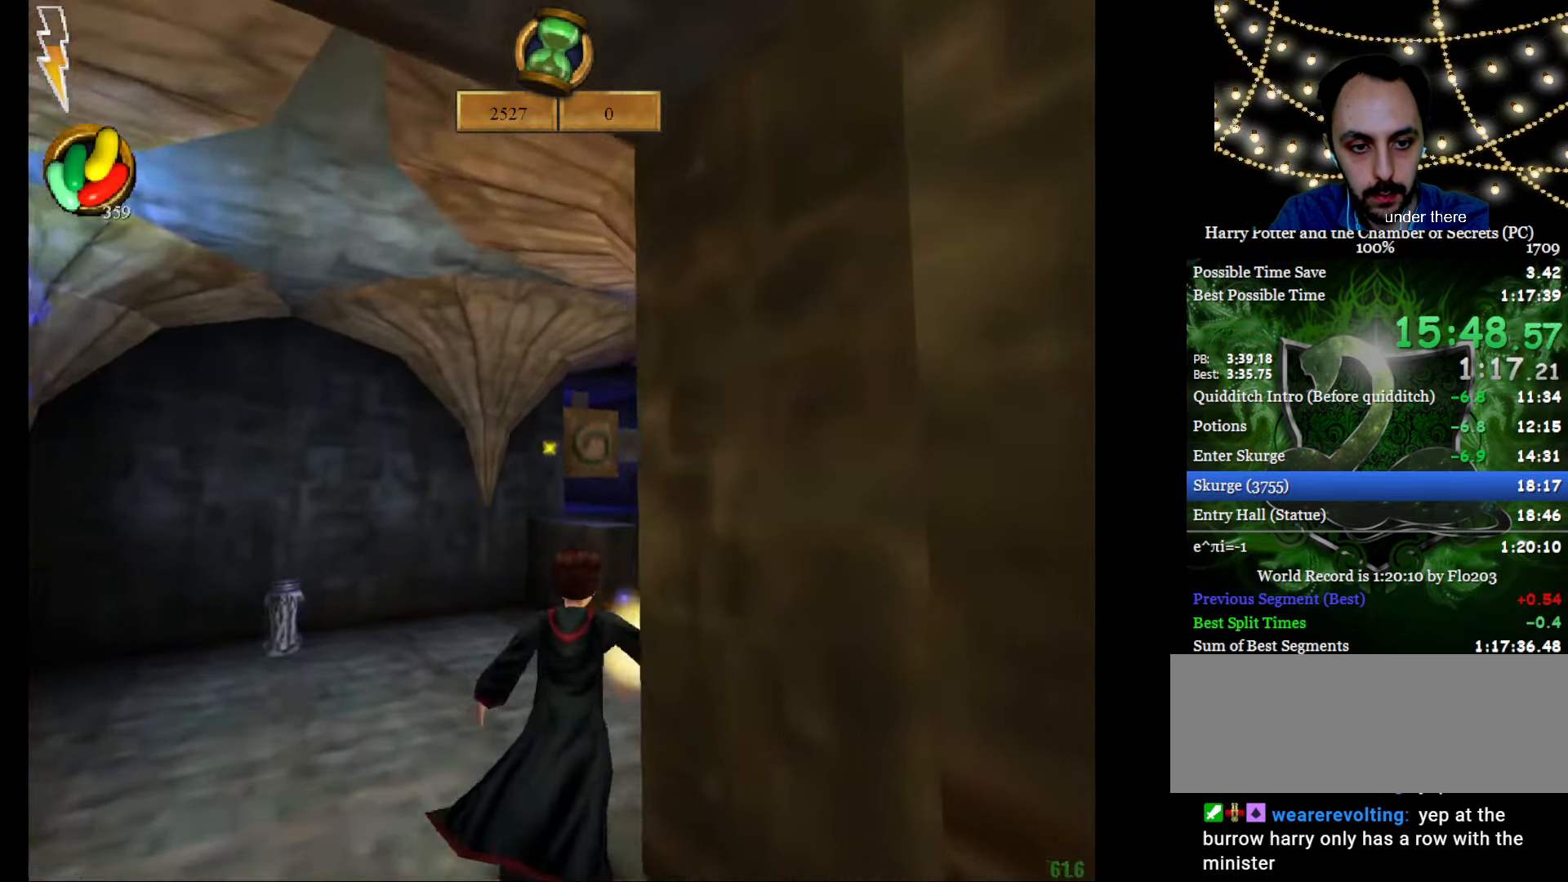
{"keys": ["e", "f", "w"], "mouse": ["right"], "events": [[83, "mouse_left", "up"], [167, "f", "down"], [167, "mouse_right", "down"]]}
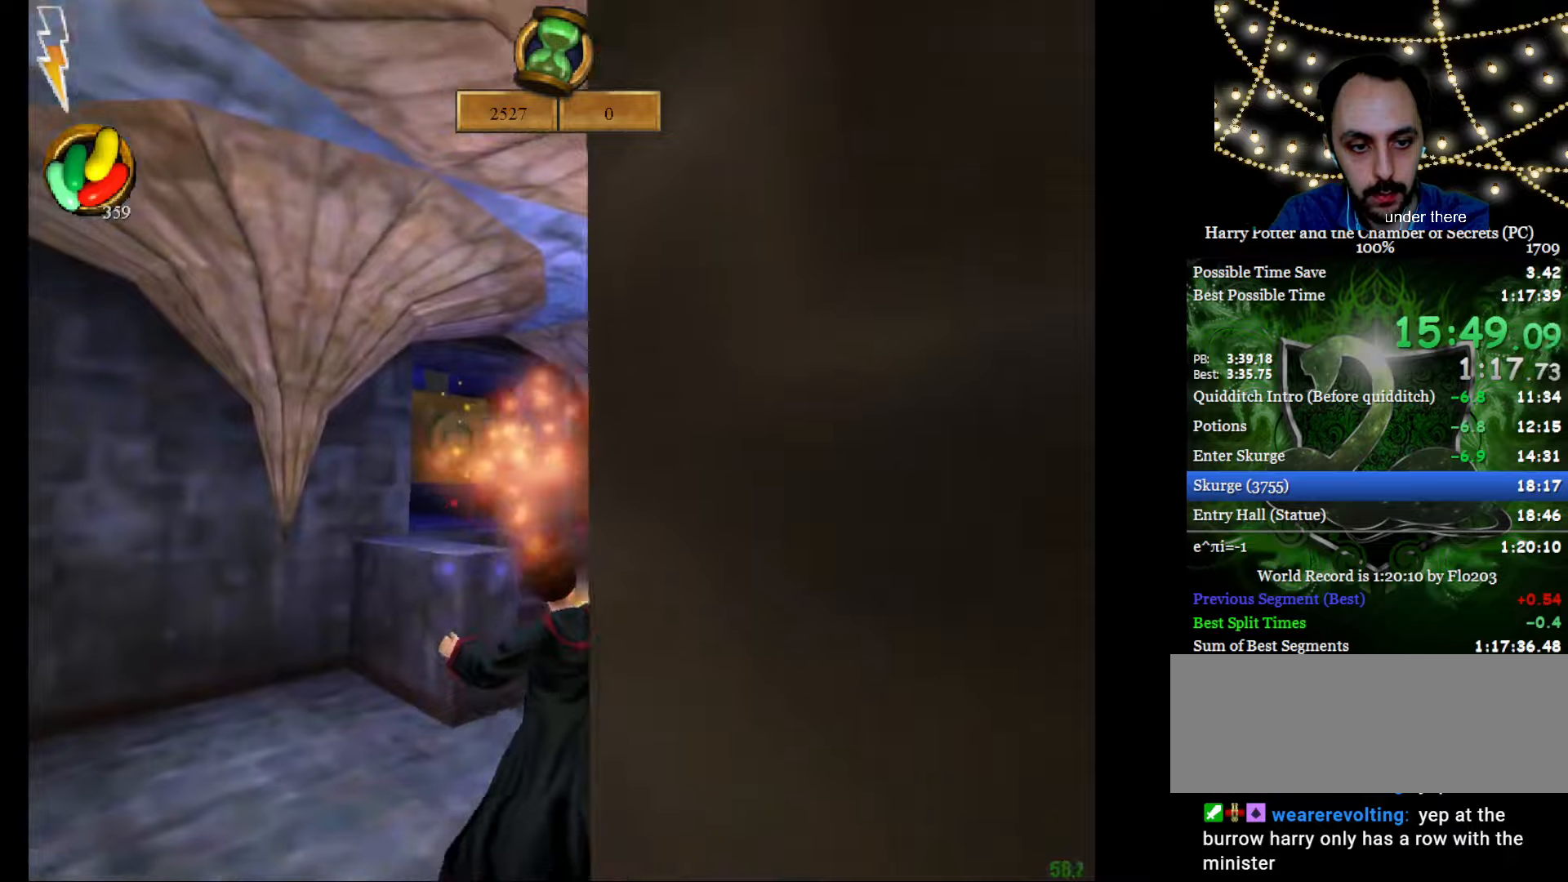
{"keys": ["e", "w"], "mouse": ["right"], "events": [[283, "f", "up"]]}
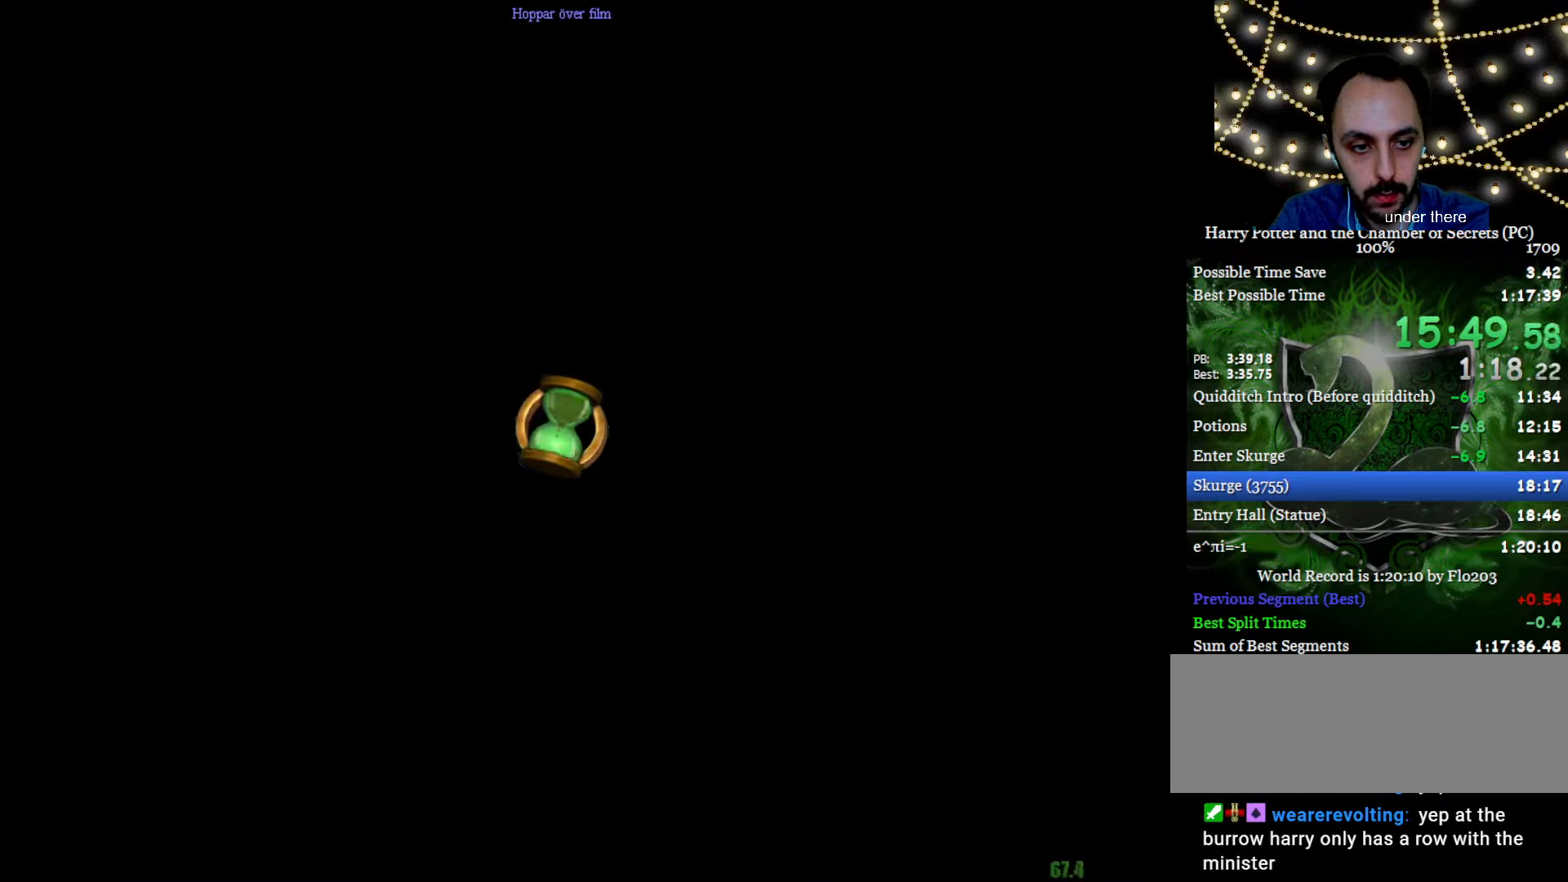
{"keys": ["e", "w"], "mouse": [], "events": [[167, "mouse_right", "up"]]}